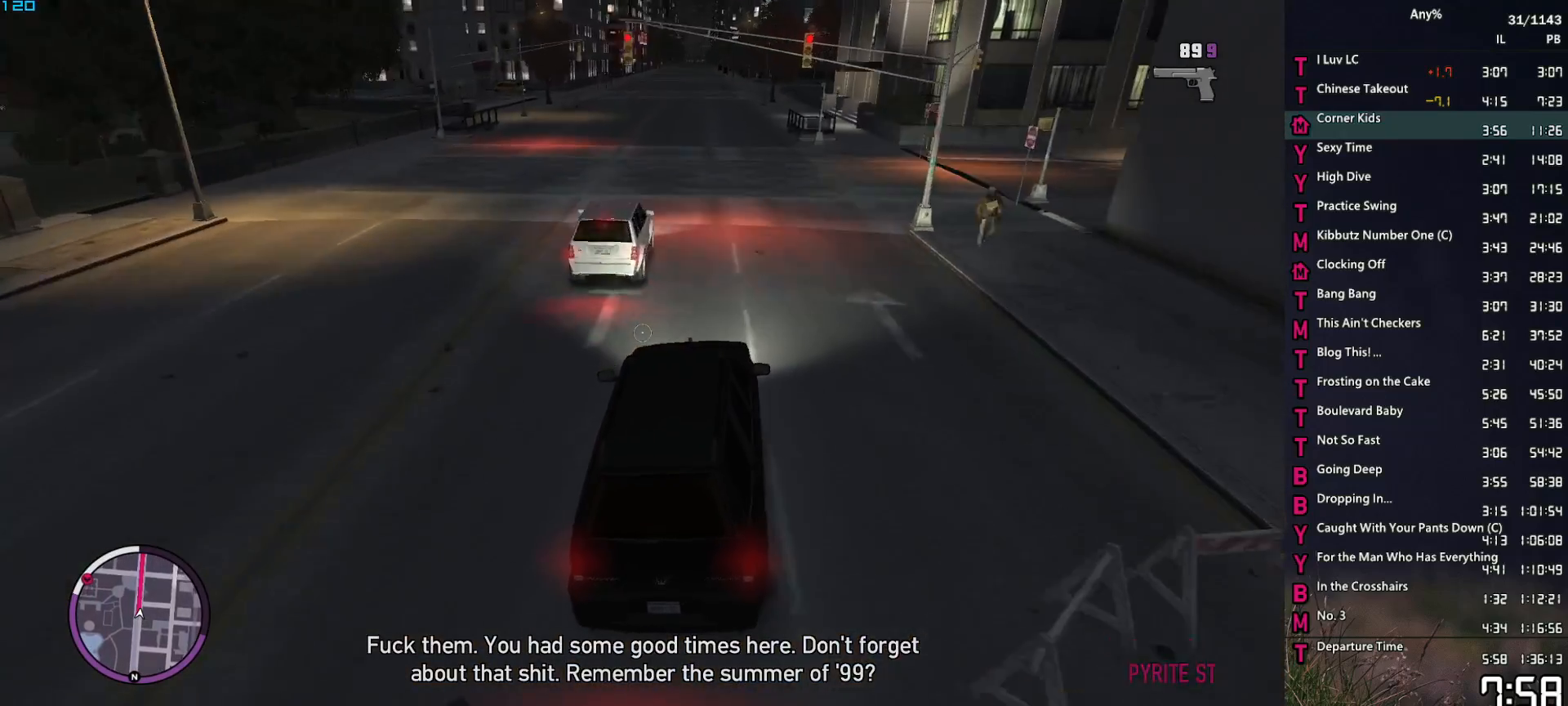
Gameplay with keyboard and mouse; each line is a JSON object with the keys and mouse buttons held at the frame after it. "events" lists presses ("down") and releases ("up") of "1", "2", "3", "4", "5", "6", "a", "alt", "caps_lock", "ctrl", "d", "down", "e", "escape", "f", "f1", "f2", "q", "r", "return", "s", "shift_l", "shift_r", "space", "t", "tab", "up", "v", "w", "mouse_left", "mouse_middle", "mouse_right", "mouse_mb4", "mouse_mb5", "mouse_wheel_up" and "mouse_wheel_down" between this image and that frame as [ms after this image, input, new state], when the widget could be followed in between. "mouse_left", "mouse_middle", "mouse_right", "mouse_mb4", "mouse_mb5", "mouse_wheel_up", "mouse_wheel_down" = the "left", "middle", "right", "mb4", "mb5", "wheel_up", "wheel_down" buttons of the "mouse" list. No other keys are recorded. Not read: mouse_move.
{"keys": ["w"], "mouse": ["right"], "events": []}
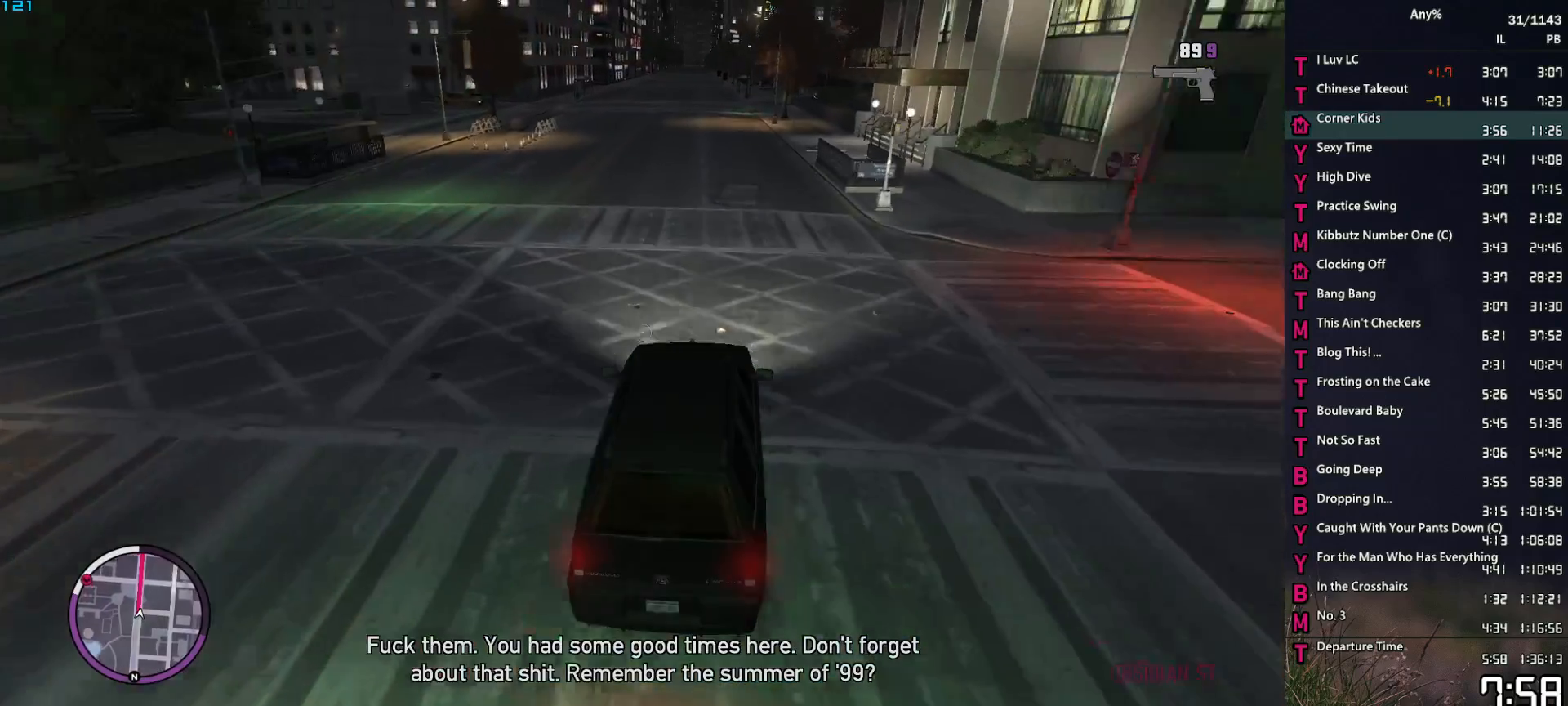
{"keys": ["w"], "mouse": ["right"], "events": [[383, "d", "down"], [433, "d", "up"]]}
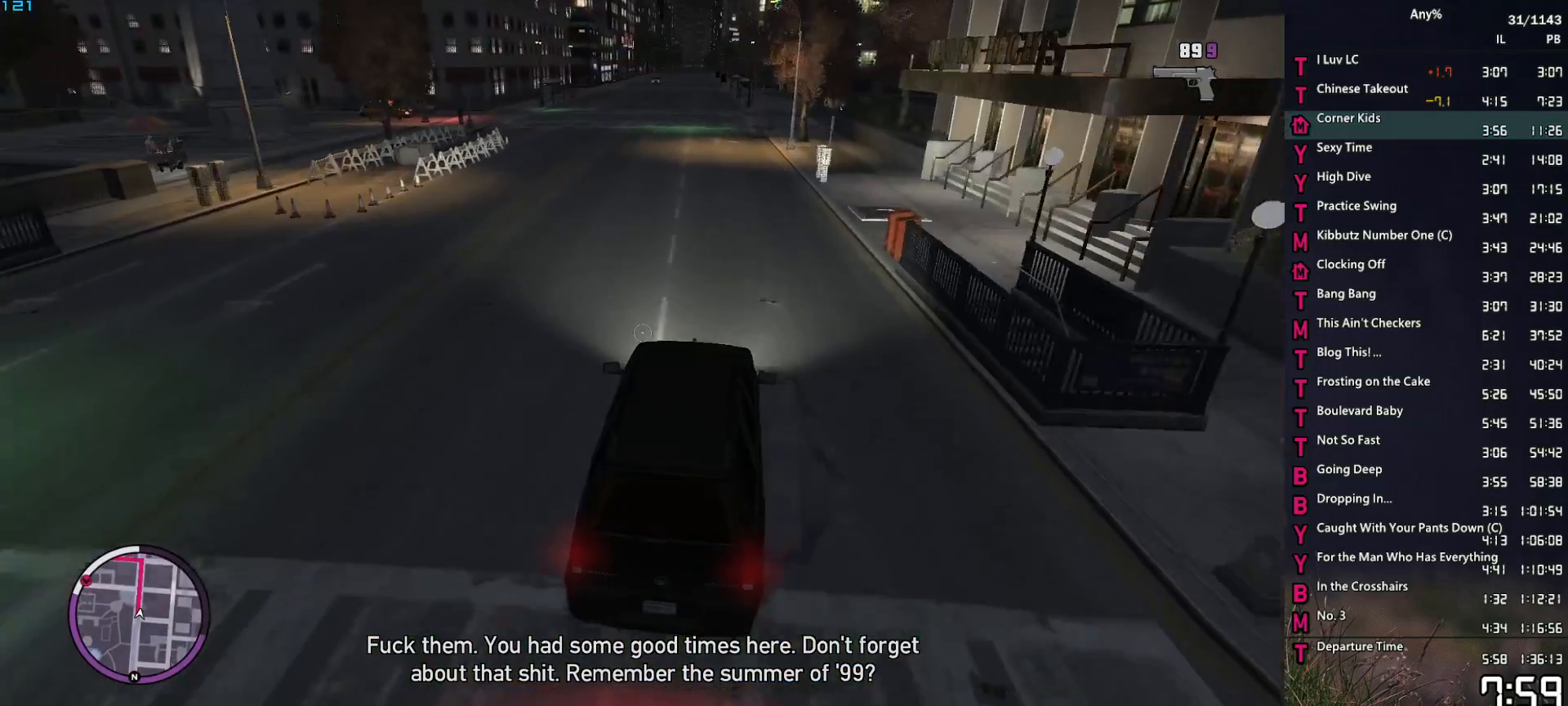
{"keys": ["w"], "mouse": ["right"], "events": []}
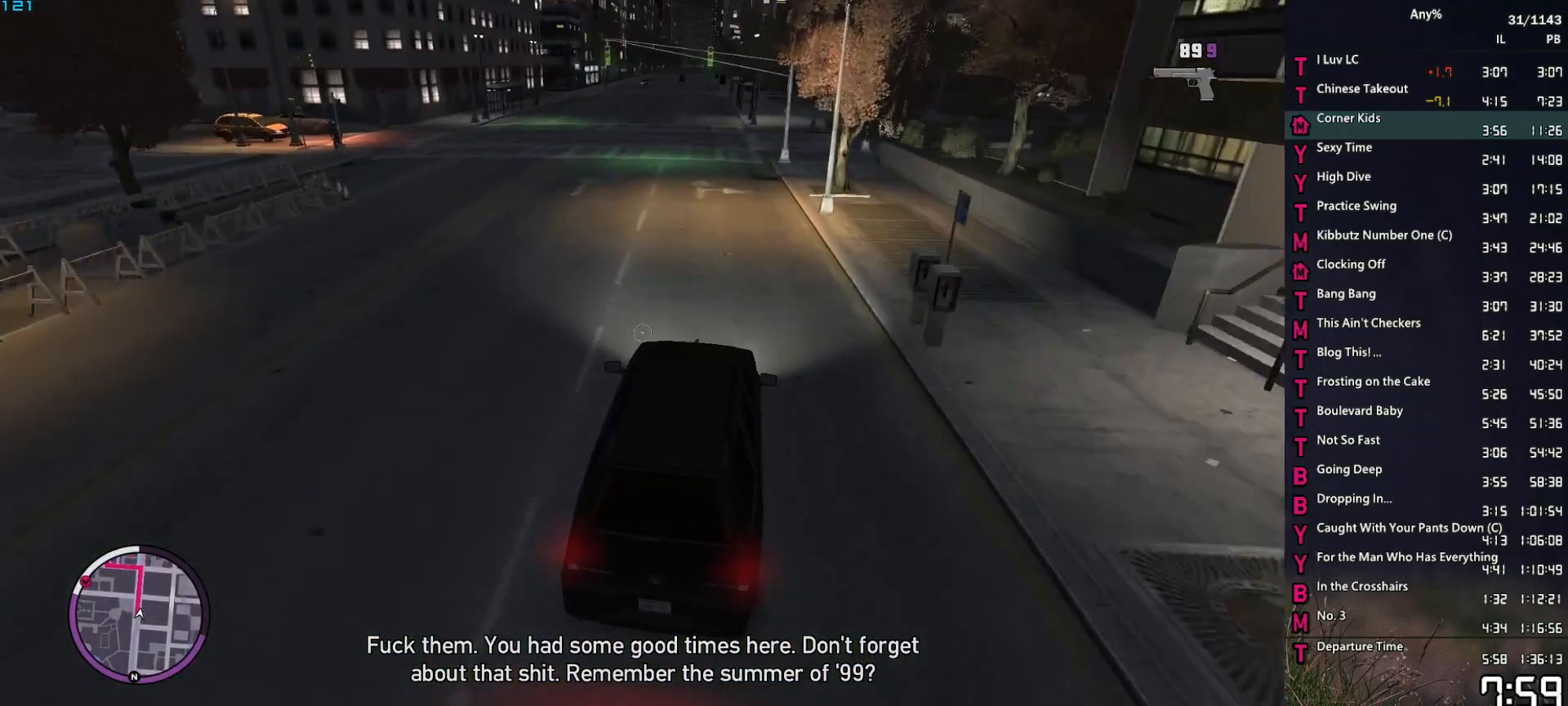
{"keys": ["w"], "mouse": ["right"], "events": [[83, "a", "down"], [133, "a", "up"], [417, "a", "down"], [467, "a", "up"]]}
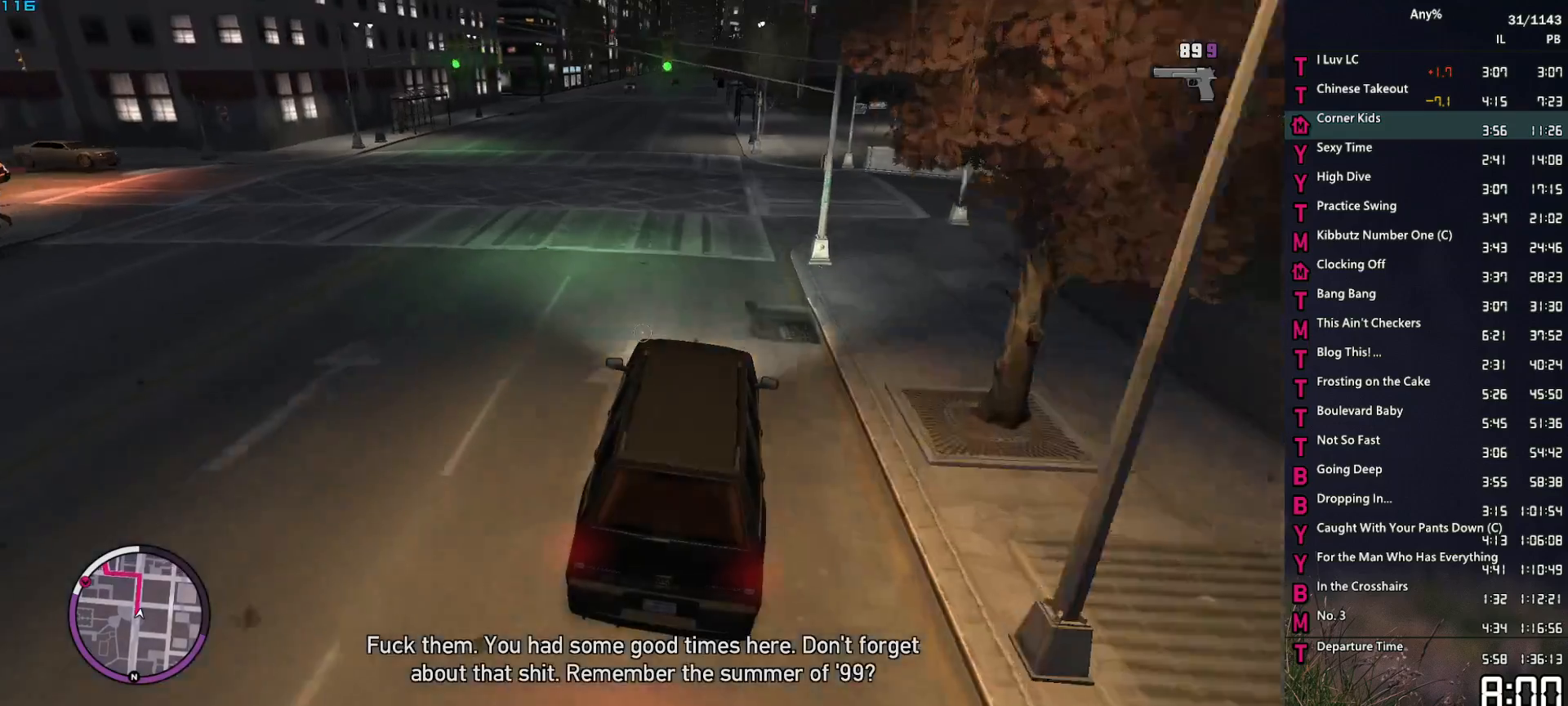
{"keys": ["w"], "mouse": ["right"], "events": [[250, "d", "down"], [300, "d", "up"]]}
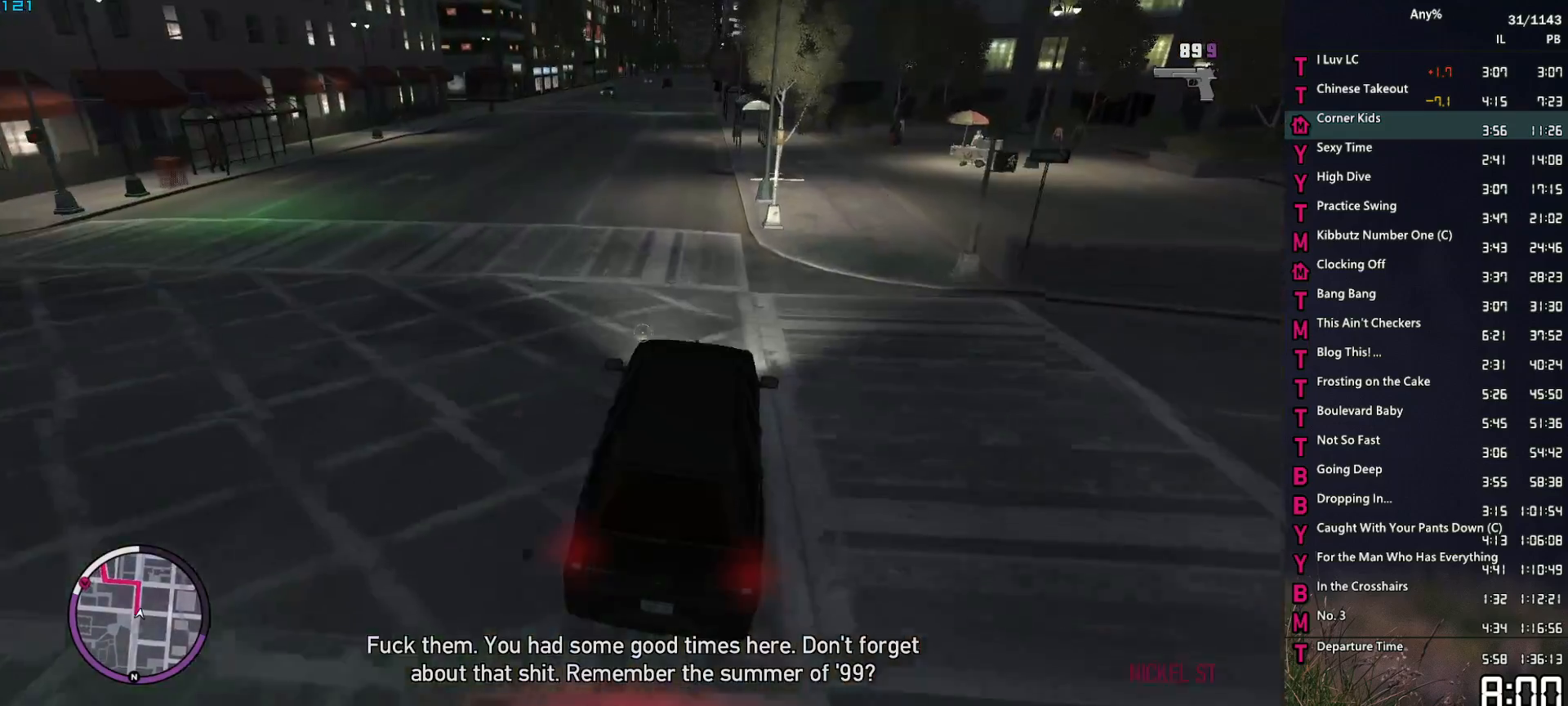
{"keys": ["w"], "mouse": ["right"], "events": [[67, "a", "down"], [167, "a", "up"], [300, "a", "down"], [500, "a", "up"]]}
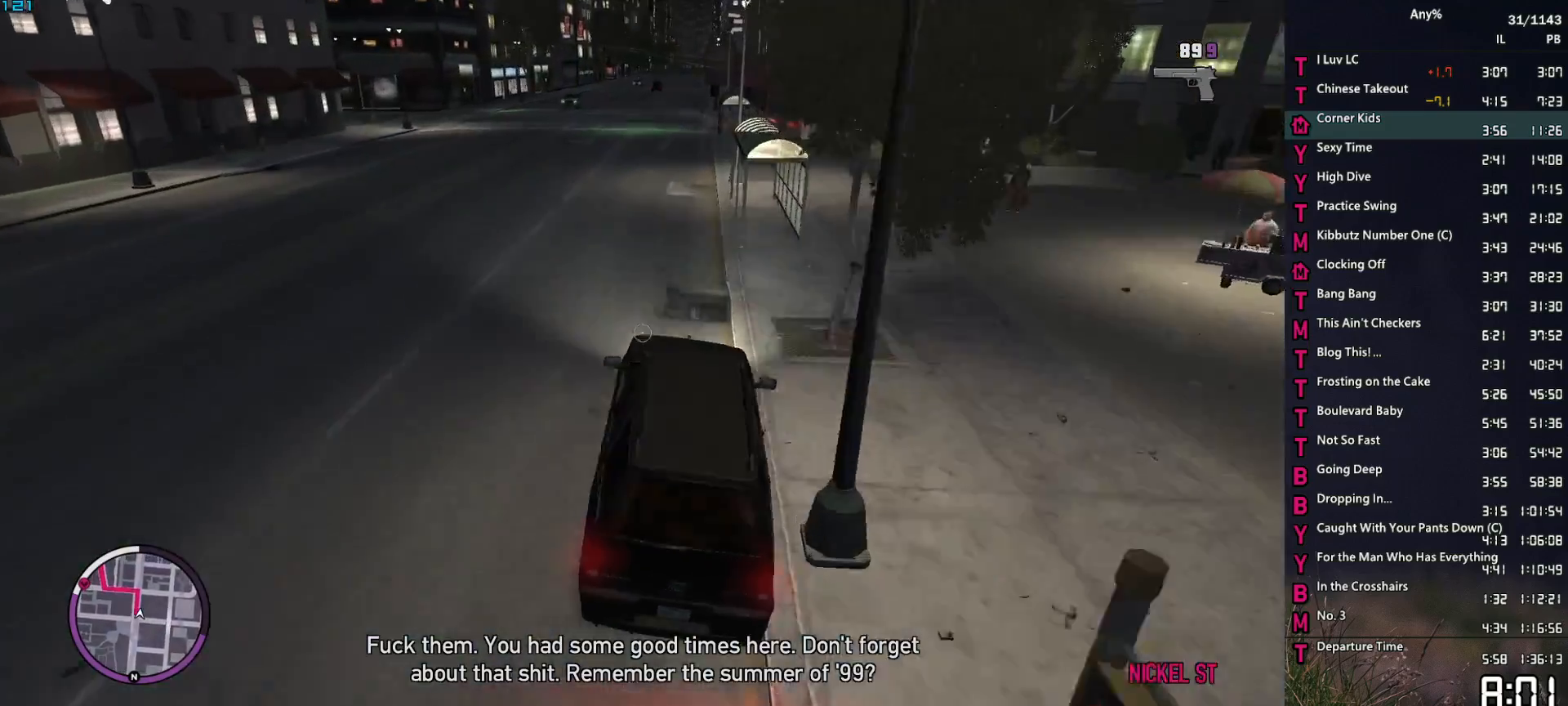
{"keys": ["w"], "mouse": ["right"], "events": [[317, "d", "down"], [367, "d", "up"]]}
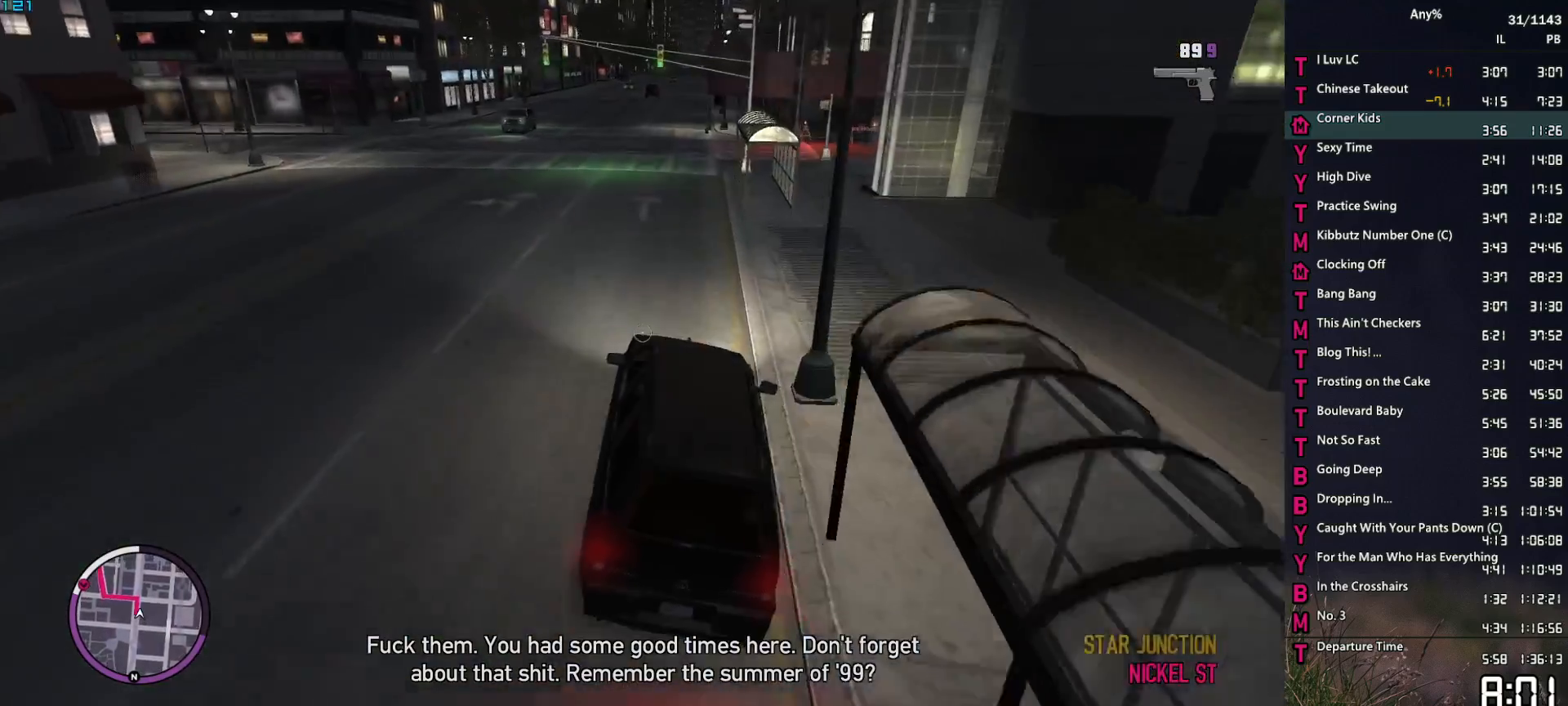
{"keys": ["w"], "mouse": ["right"], "events": [[433, "a", "down"], [483, "a", "up"]]}
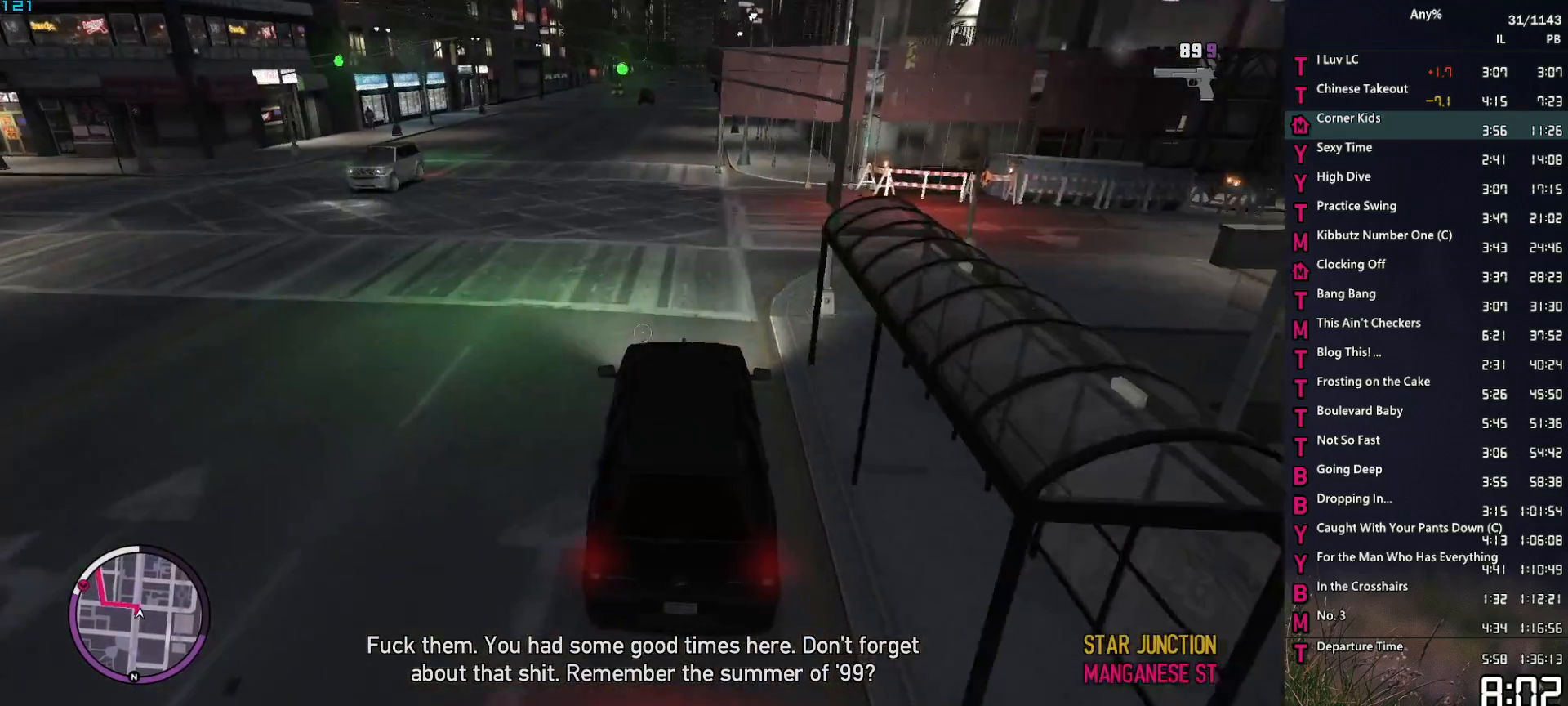
{"keys": ["d", "w"], "mouse": ["right"], "events": [[217, "d", "down"], [317, "d", "up"], [450, "d", "down"]]}
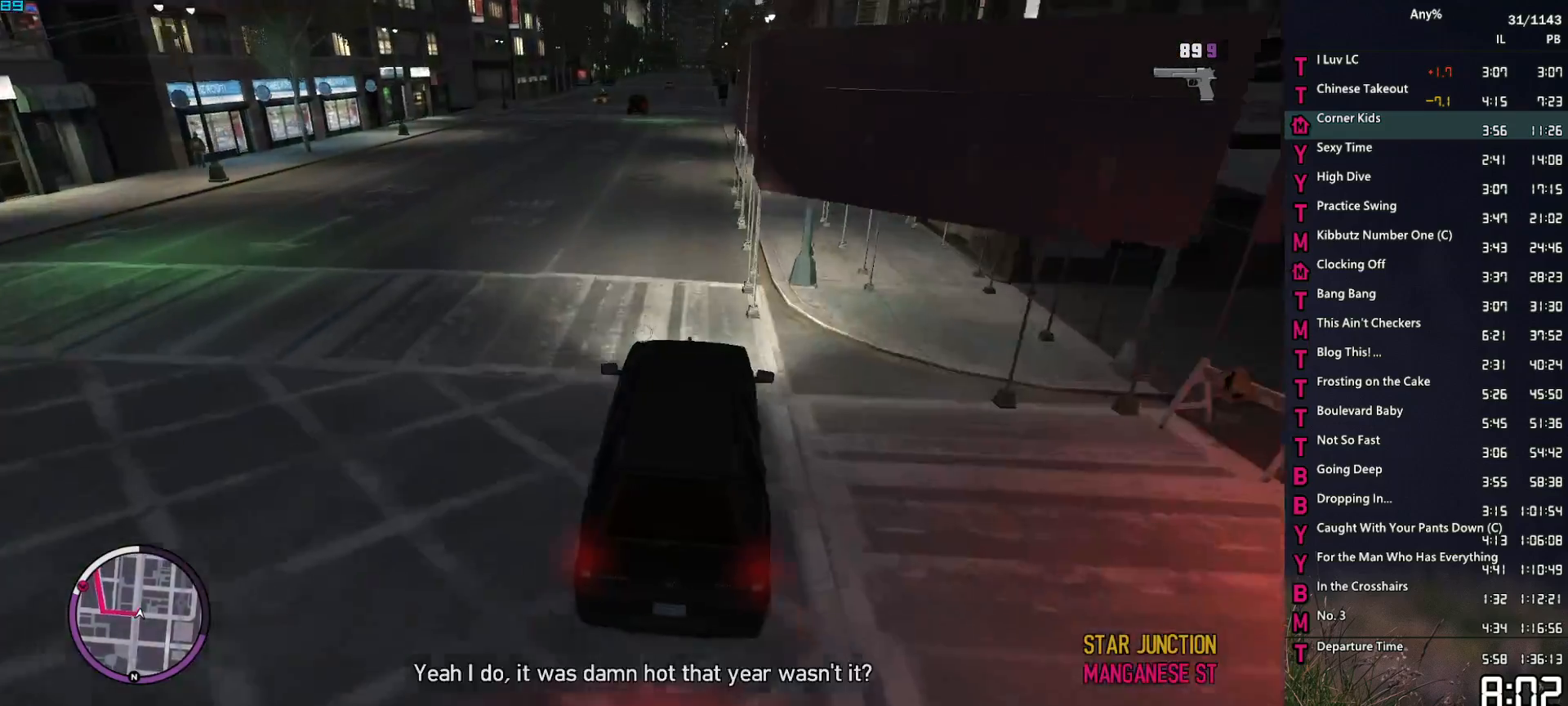
{"keys": ["a", "w"], "mouse": ["right"], "events": [[50, "d", "up"], [283, "d", "down"], [317, "d", "up"], [467, "a", "down"]]}
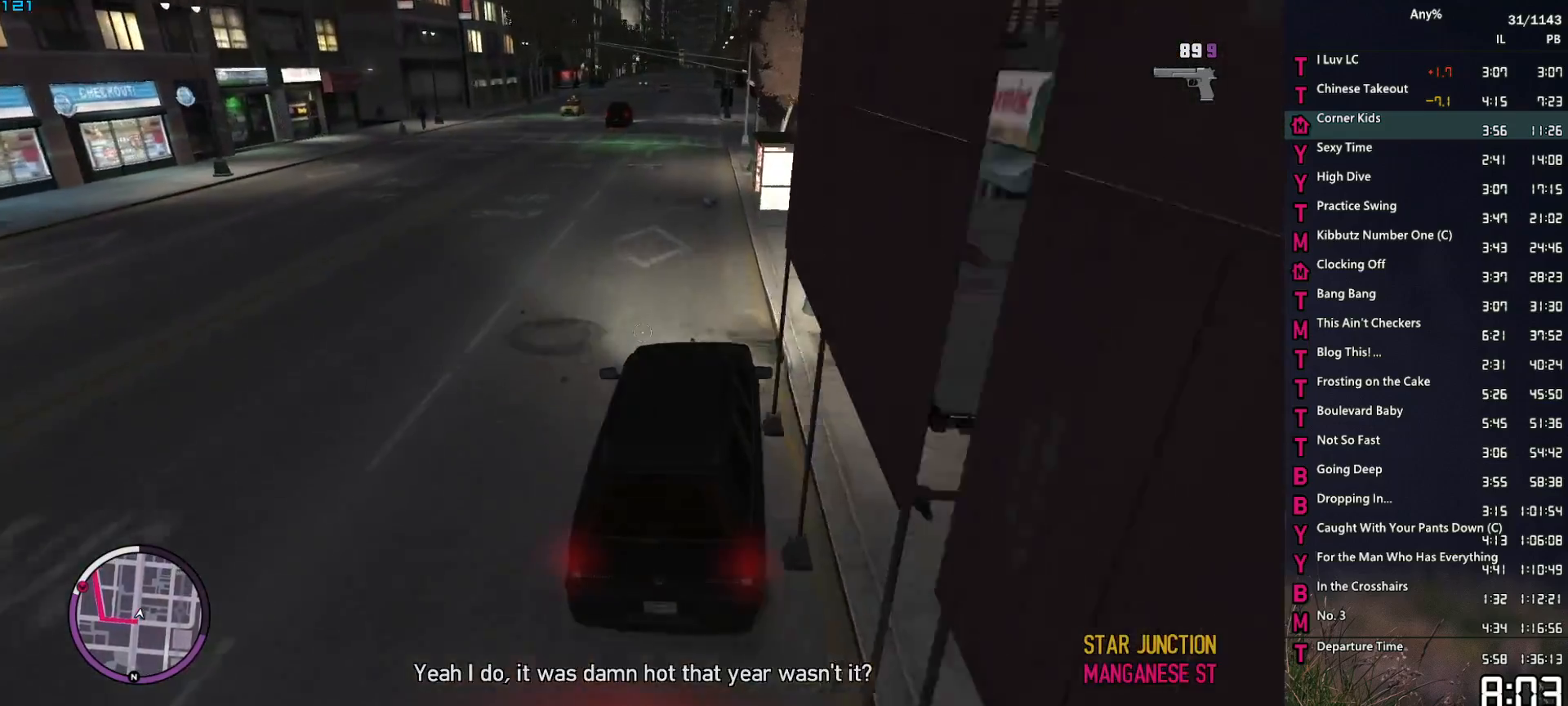
{"keys": ["a", "w"], "mouse": ["right"], "events": [[67, "a", "up"], [300, "a", "down"], [333, "a", "up"], [483, "a", "down"]]}
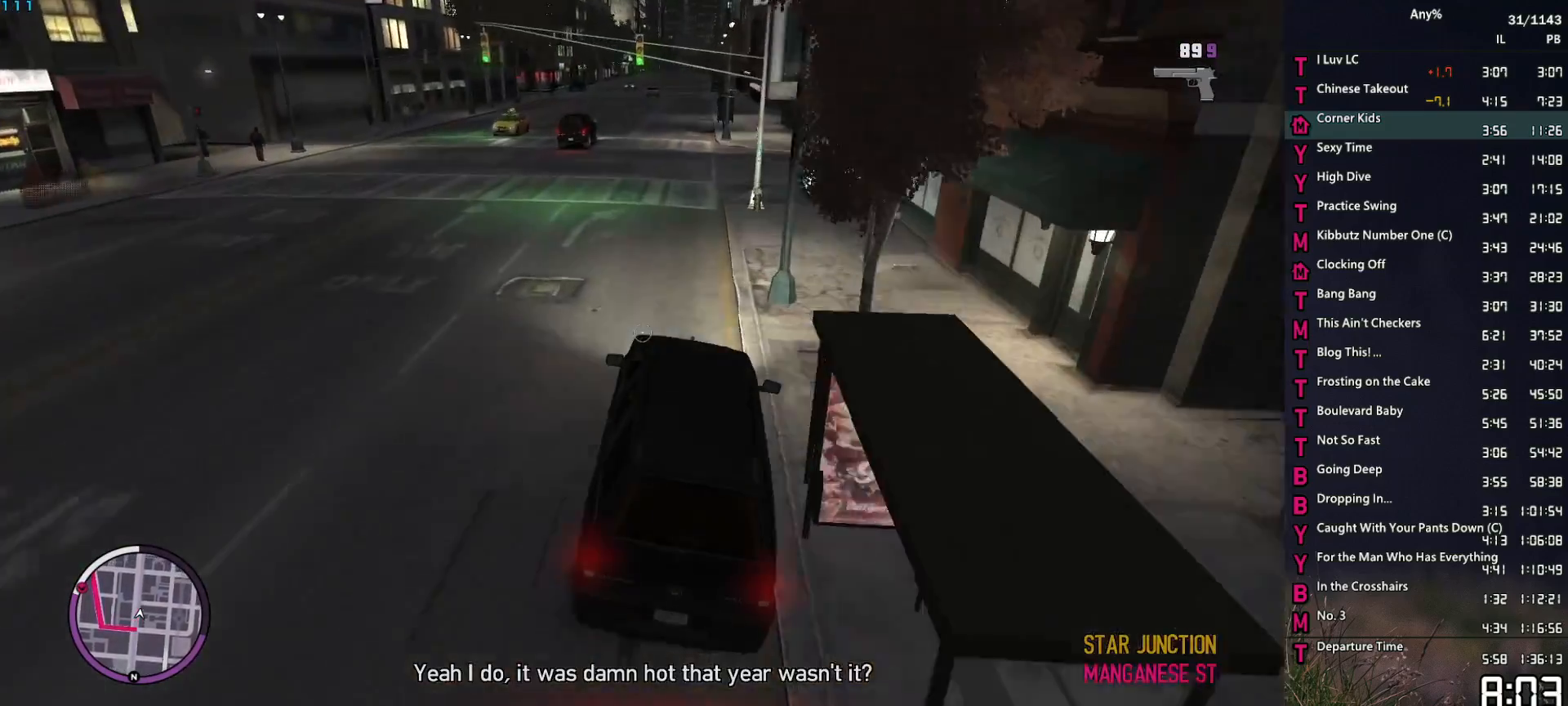
{"keys": ["d", "w"], "mouse": ["right"], "events": [[67, "a", "up"], [400, "d", "down"]]}
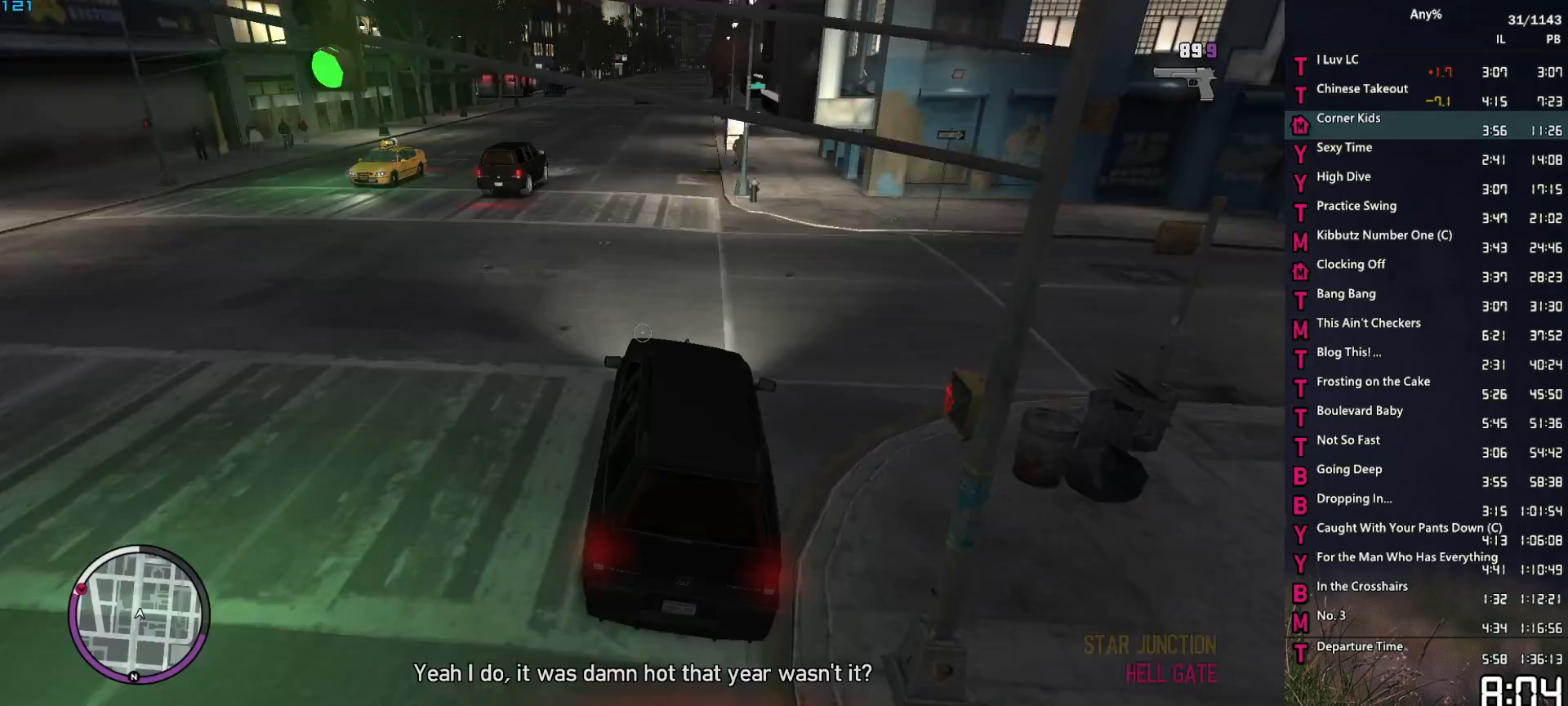
{"keys": ["w"], "mouse": ["right"], "events": [[50, "d", "up"], [283, "d", "down"], [367, "d", "up"]]}
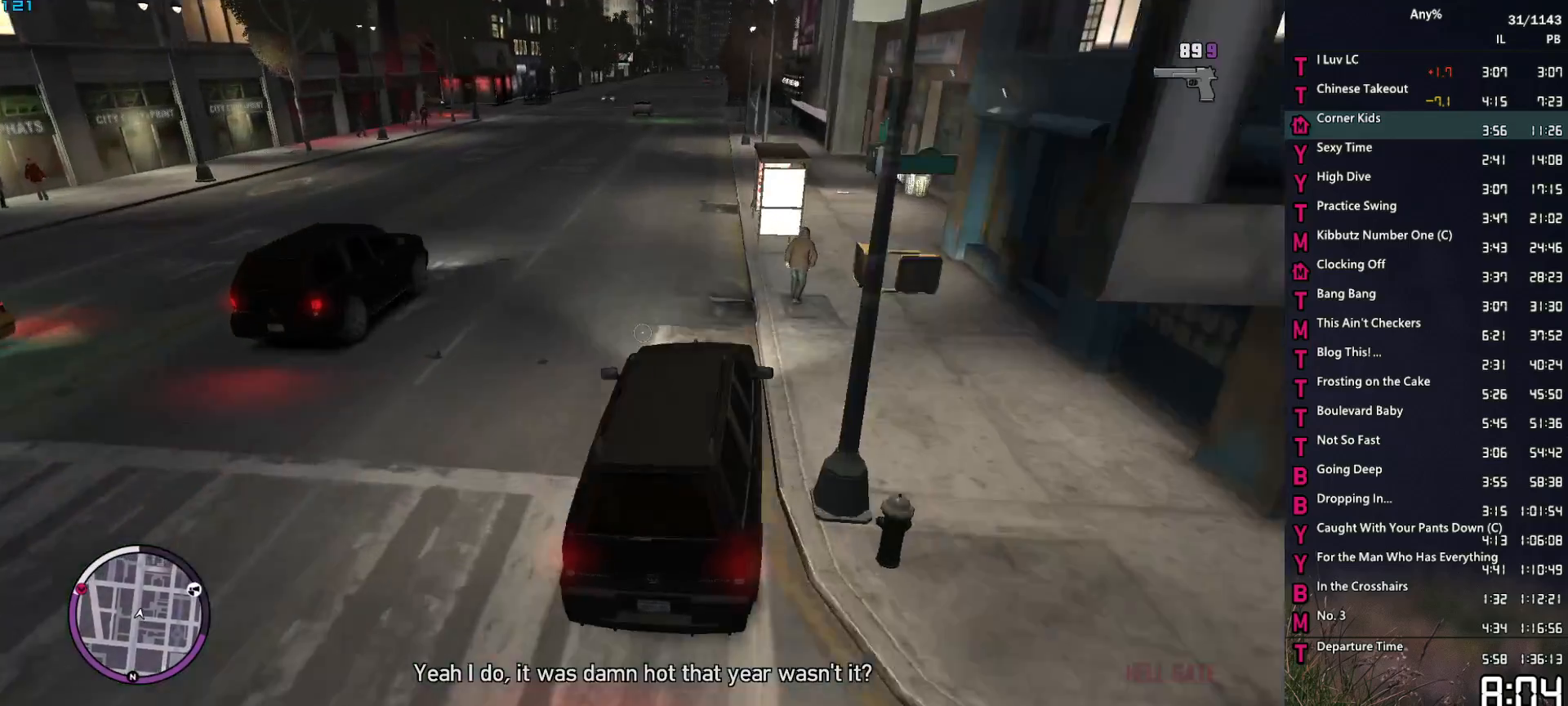
{"keys": ["w"], "mouse": ["right"], "events": [[150, "a", "down"], [333, "a", "up"]]}
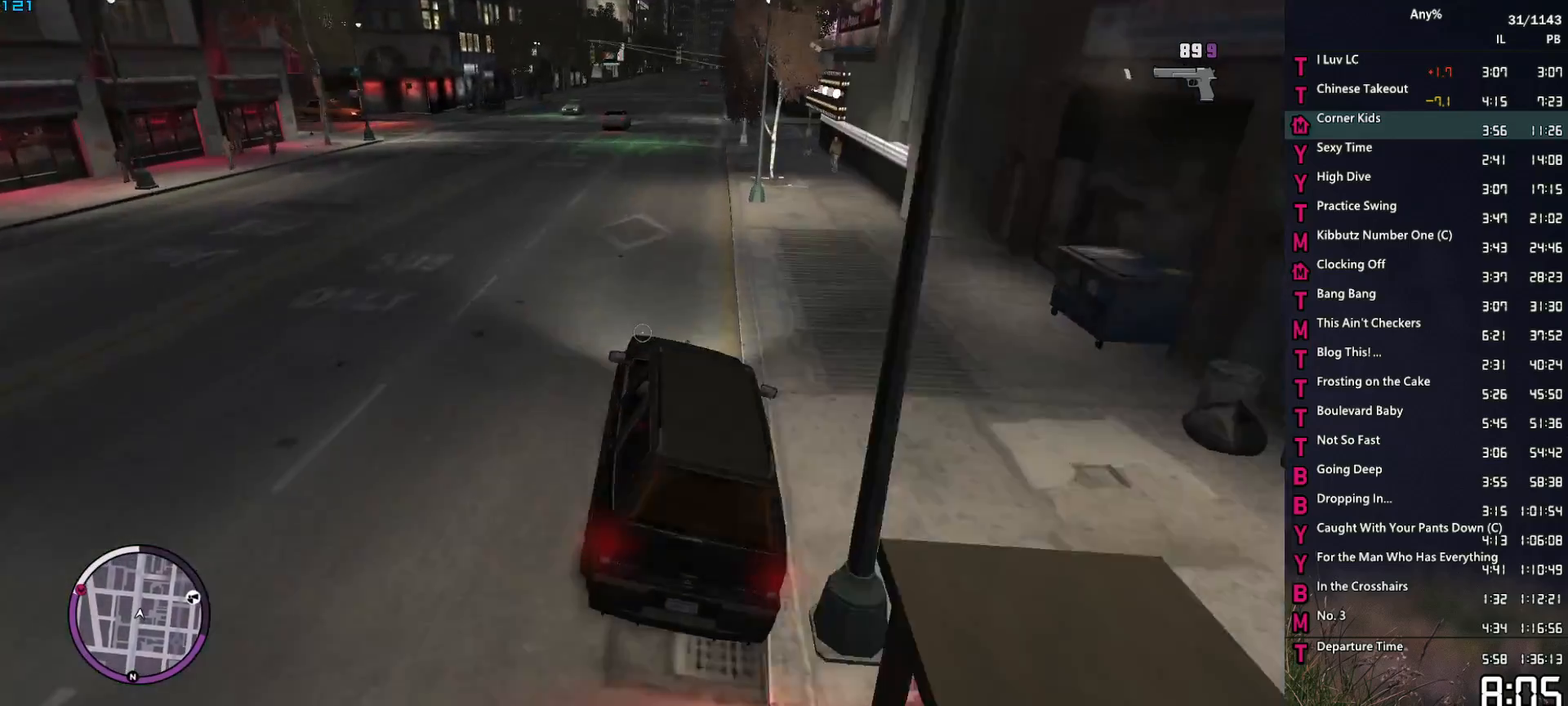
{"keys": ["w"], "mouse": ["right"], "events": [[67, "d", "down"], [167, "d", "up"]]}
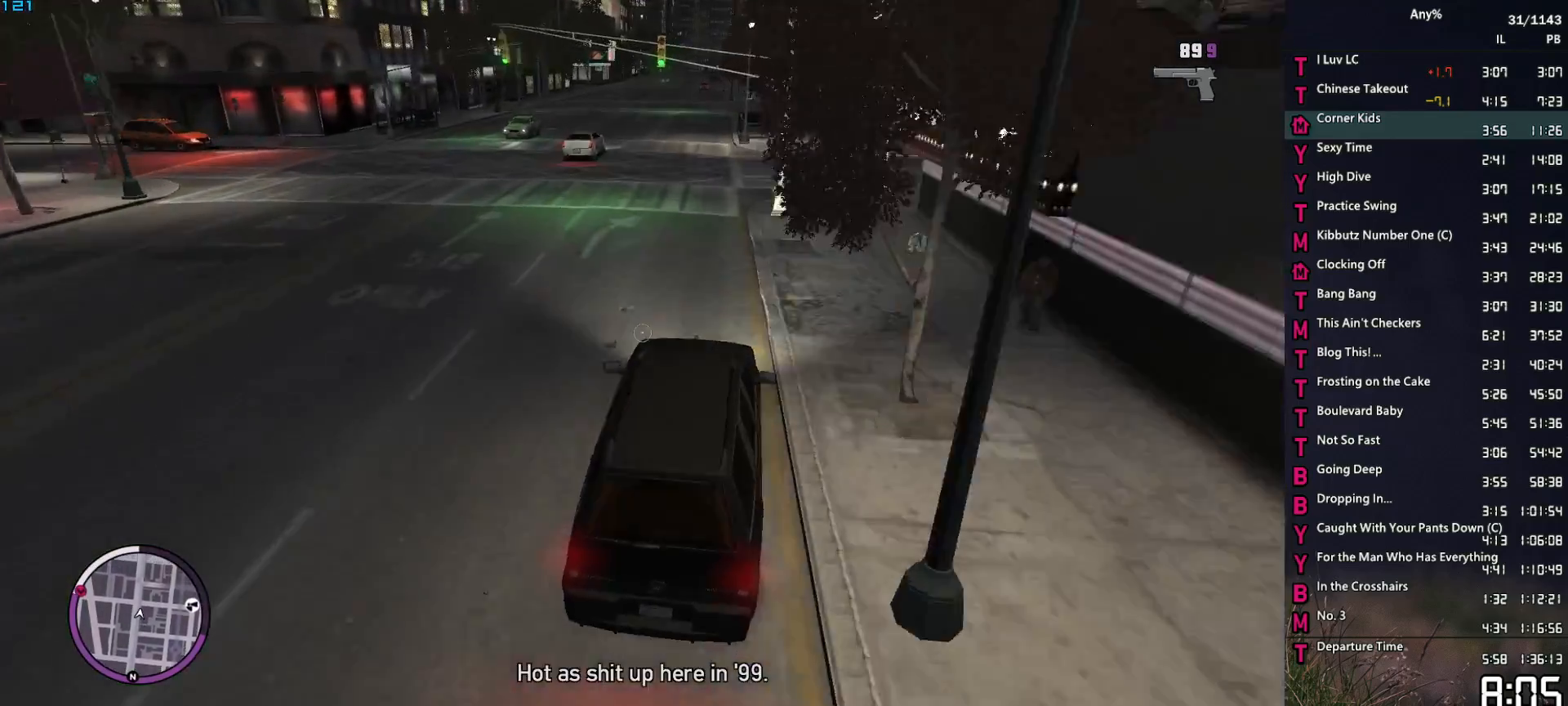
{"keys": ["w"], "mouse": ["right"], "events": [[83, "a", "down"], [183, "a", "up"]]}
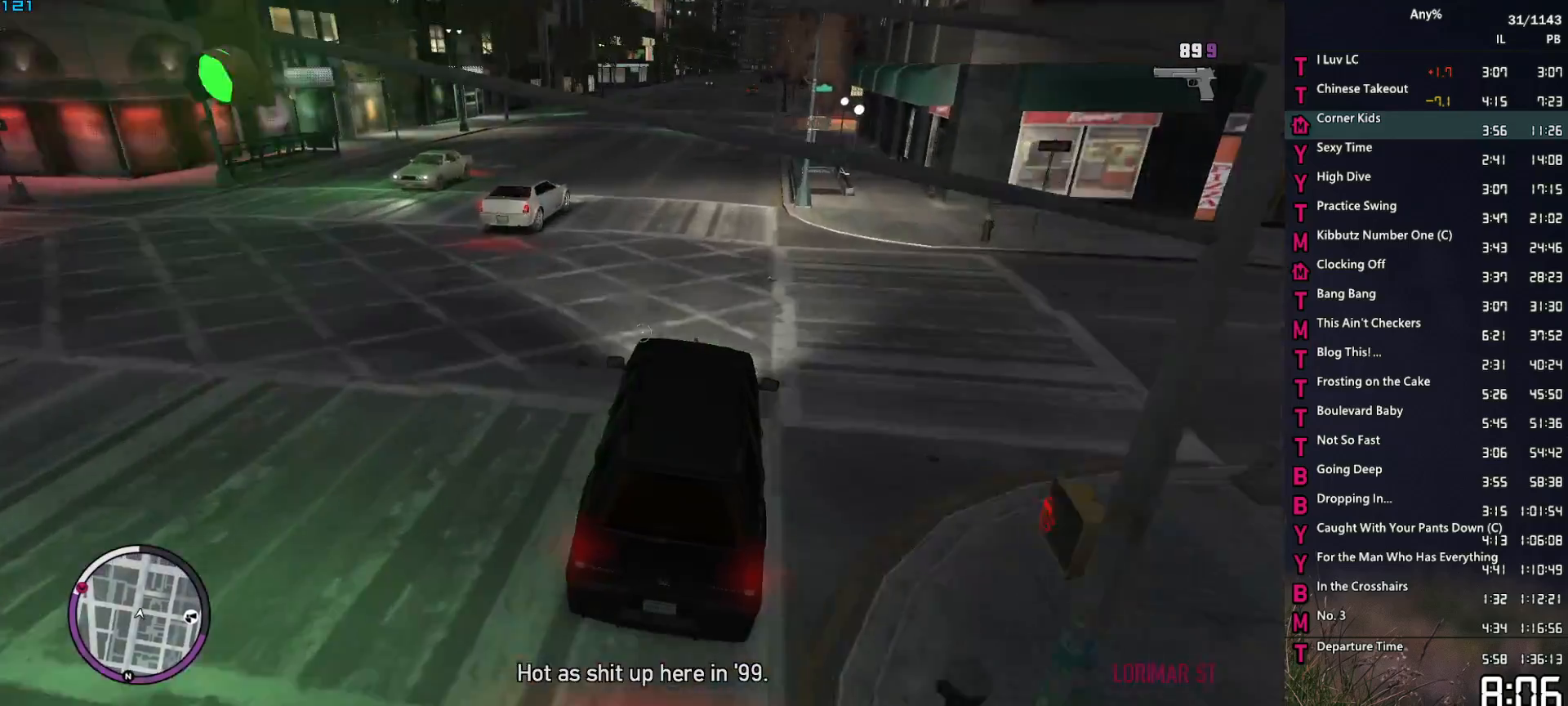
{"keys": ["a", "w"], "mouse": ["right"], "events": [[250, "a", "down"], [333, "a", "up"], [483, "a", "down"]]}
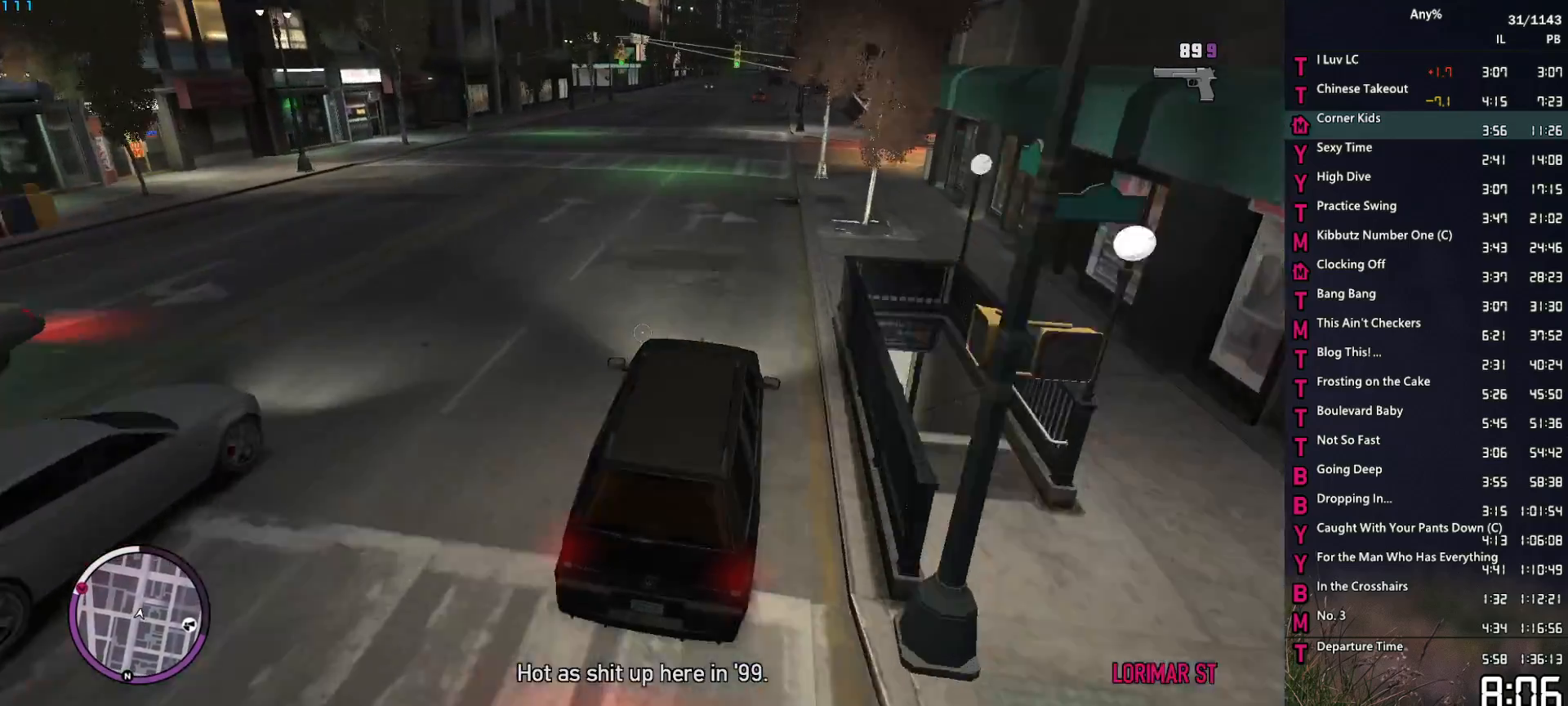
{"keys": ["s"], "mouse": ["right"], "events": [[83, "w", "up"], [117, "a", "up"], [167, "s", "down"], [217, "a", "down"], [300, "a", "up"], [400, "a", "down"], [500, "a", "up"]]}
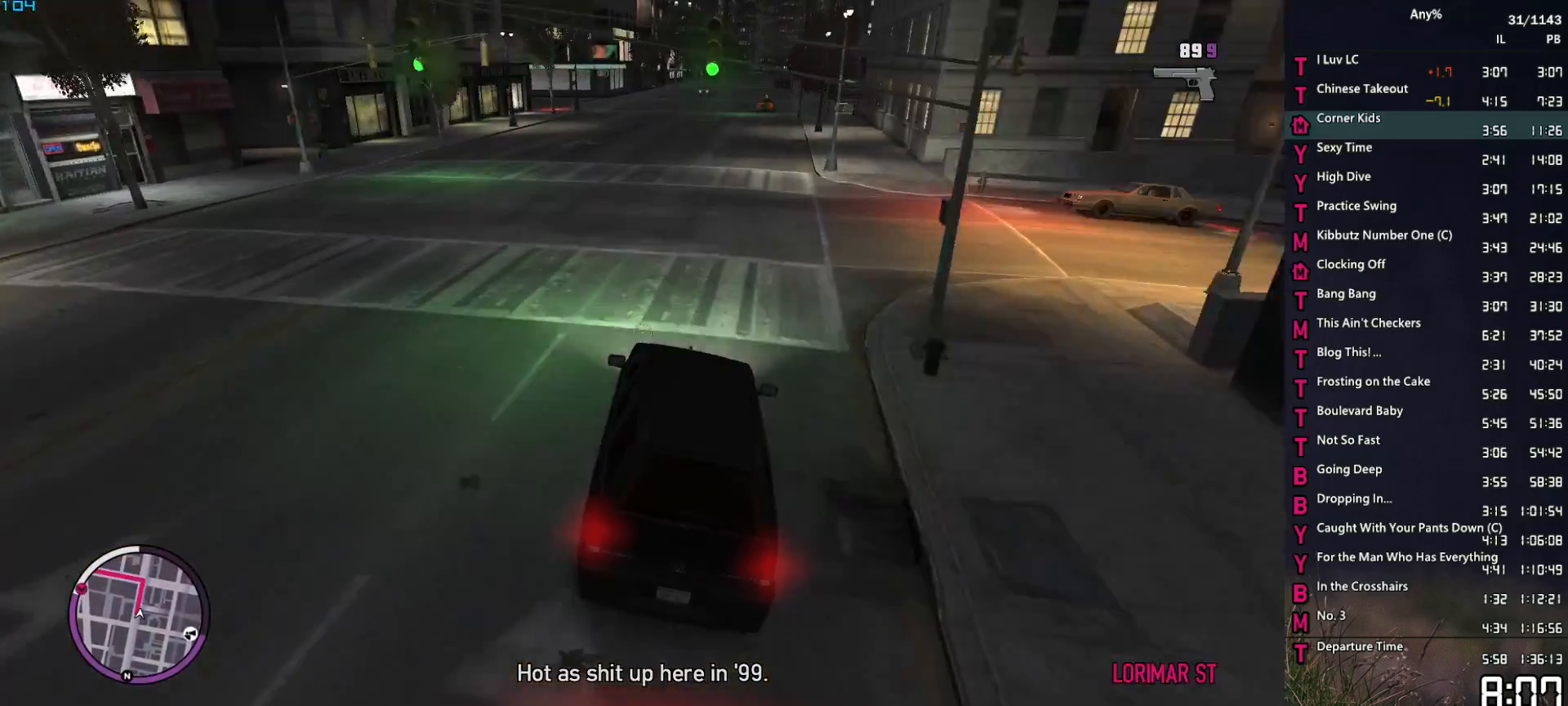
{"keys": ["s"], "mouse": ["right"], "events": [[83, "a", "down"], [183, "a", "up"], [283, "a", "down"], [367, "a", "up"]]}
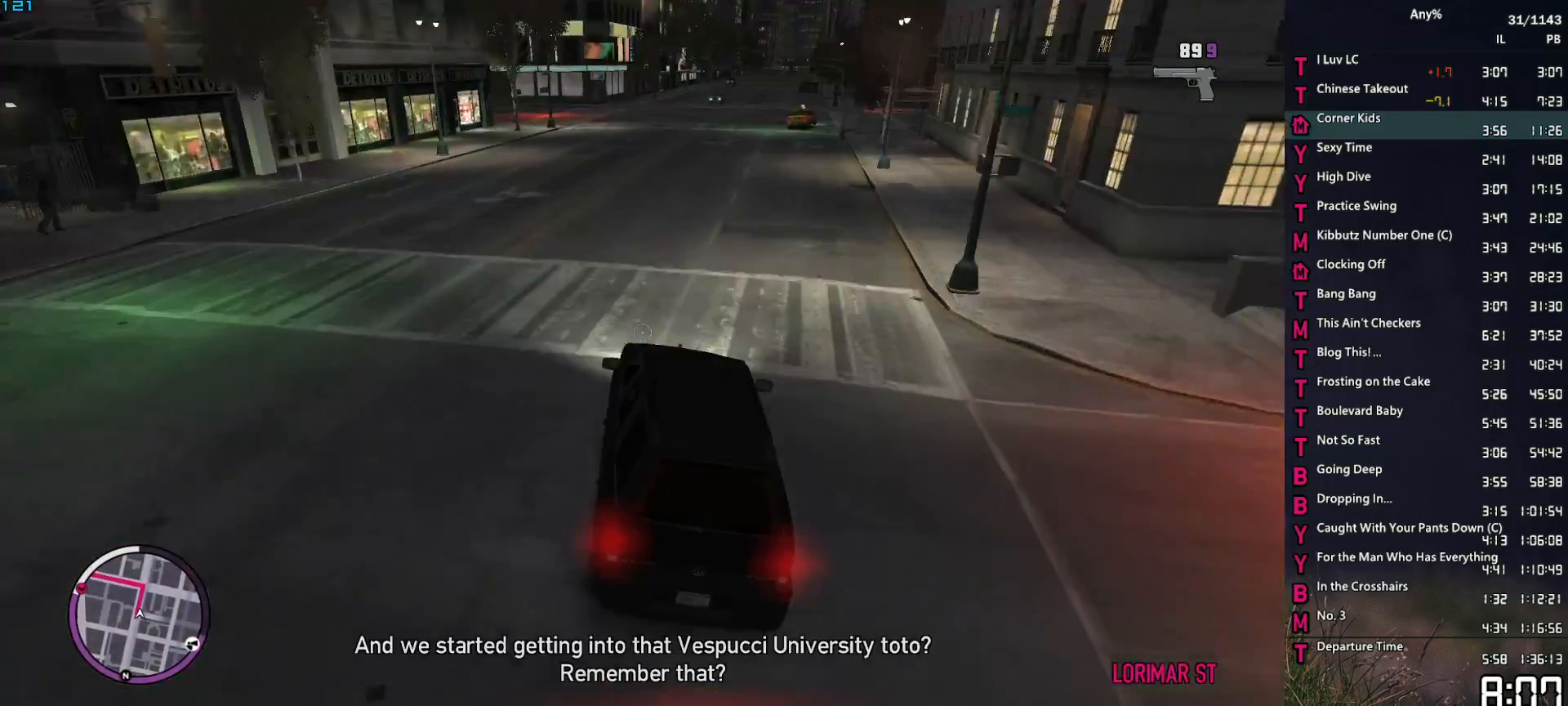
{"keys": ["s"], "mouse": ["right"], "events": [[17, "a", "down"], [100, "s", "up"], [200, "s", "down"], [250, "a", "up"], [333, "a", "down"], [433, "a", "up"]]}
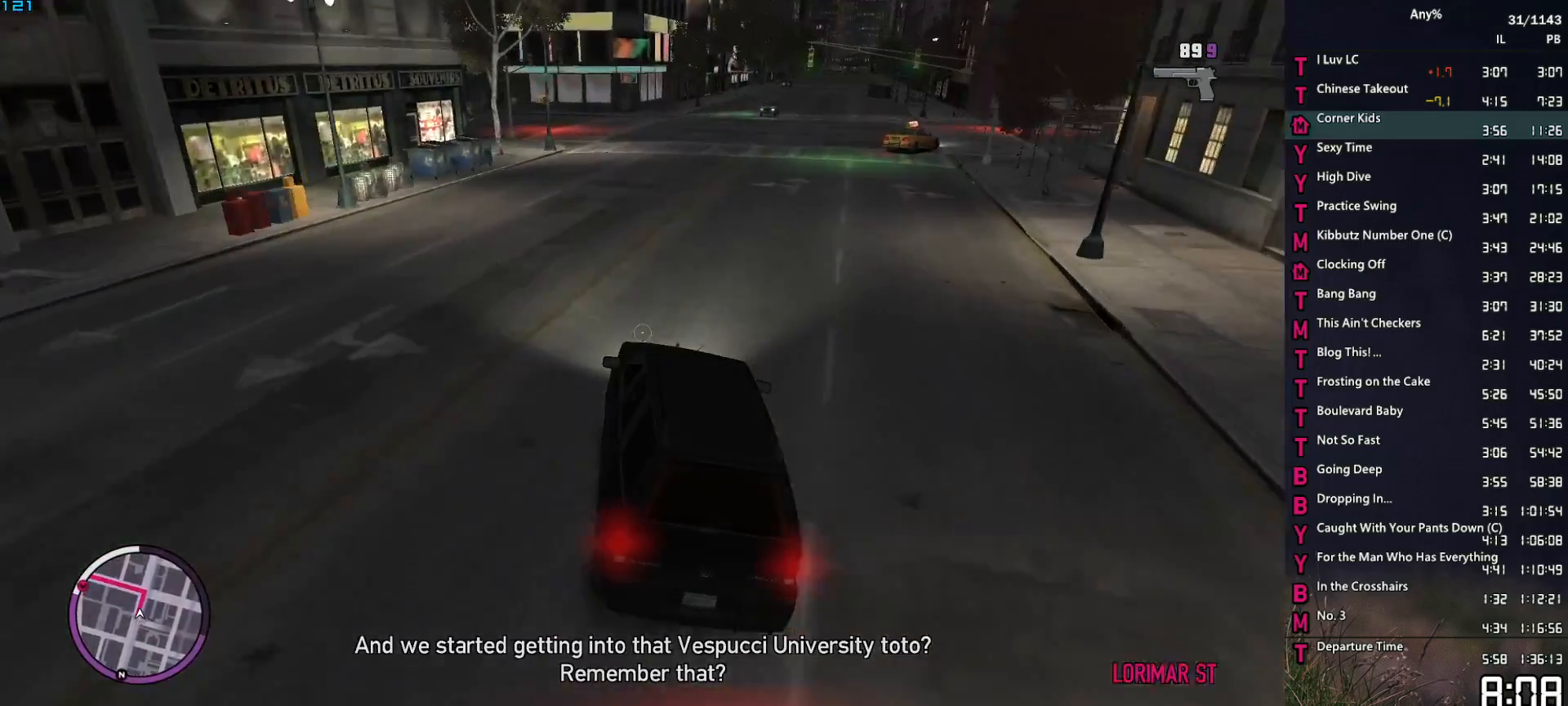
{"keys": ["a"], "mouse": ["right"], "events": [[33, "a", "down"], [117, "s", "up"], [267, "s", "down"], [300, "a", "up"], [350, "s", "up"], [400, "a", "down"], [400, "s", "down"], [500, "s", "up"]]}
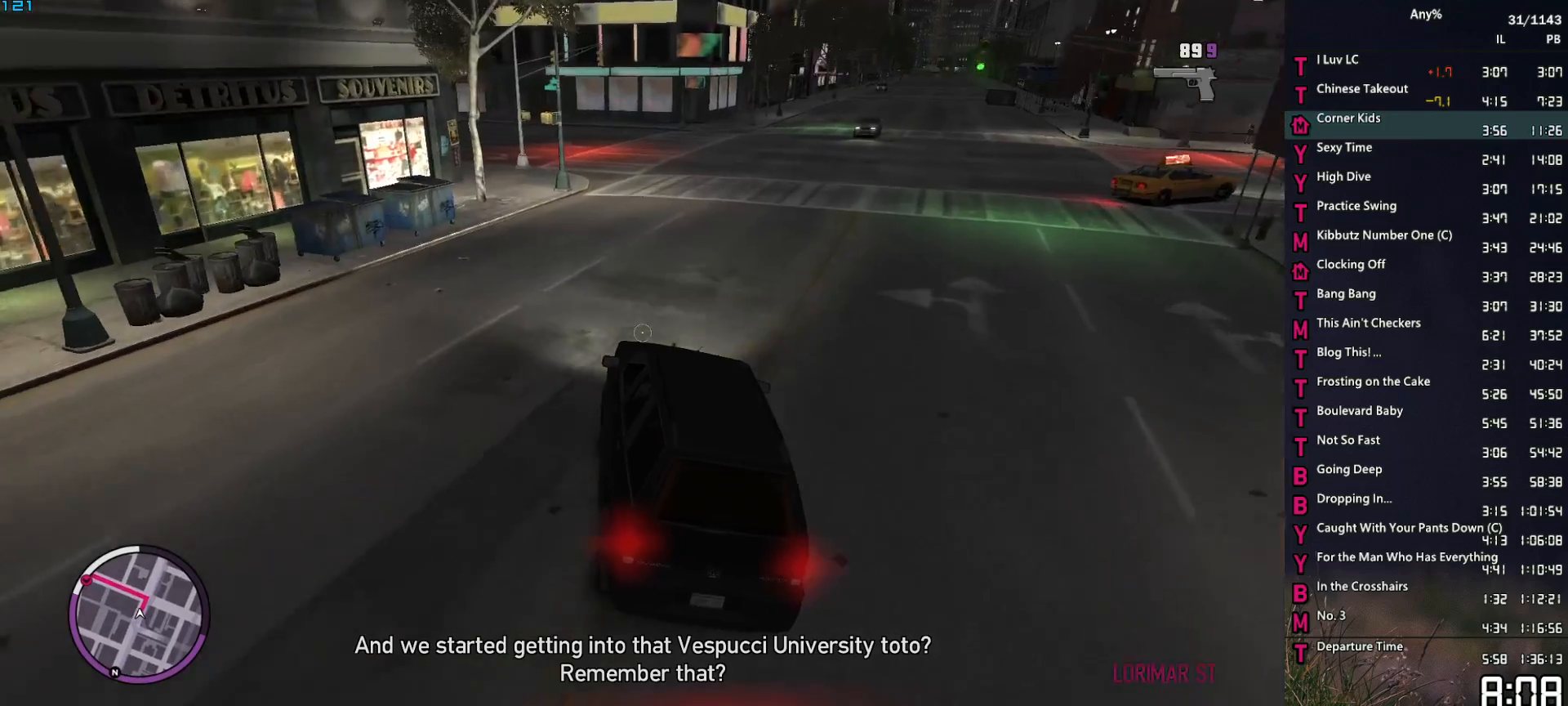
{"keys": ["a"], "mouse": ["right"], "events": [[233, "a", "up"], [317, "a", "down"]]}
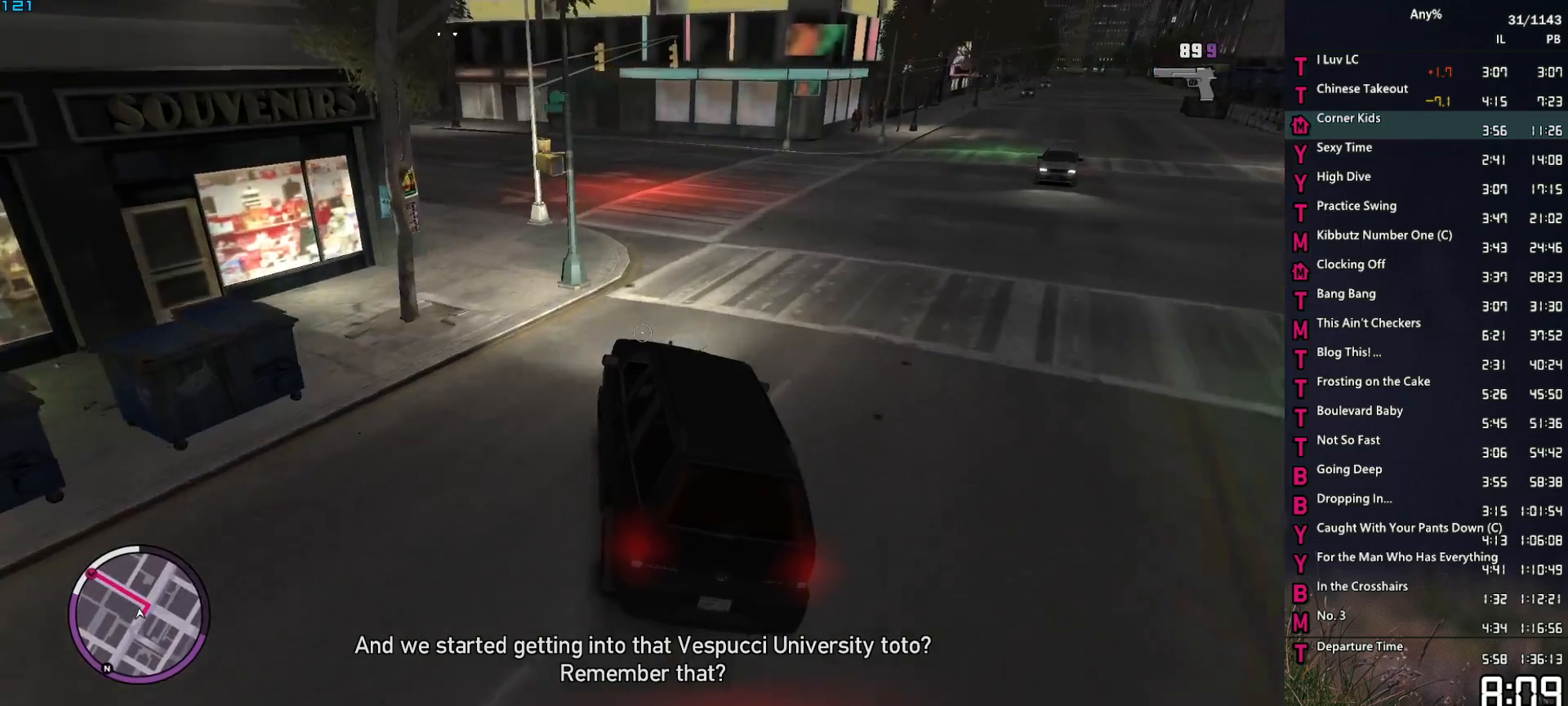
{"keys": ["a", "w"], "mouse": ["right"], "events": [[17, "w", "down"], [100, "w", "up"], [250, "w", "down"], [333, "w", "up"], [433, "w", "down"]]}
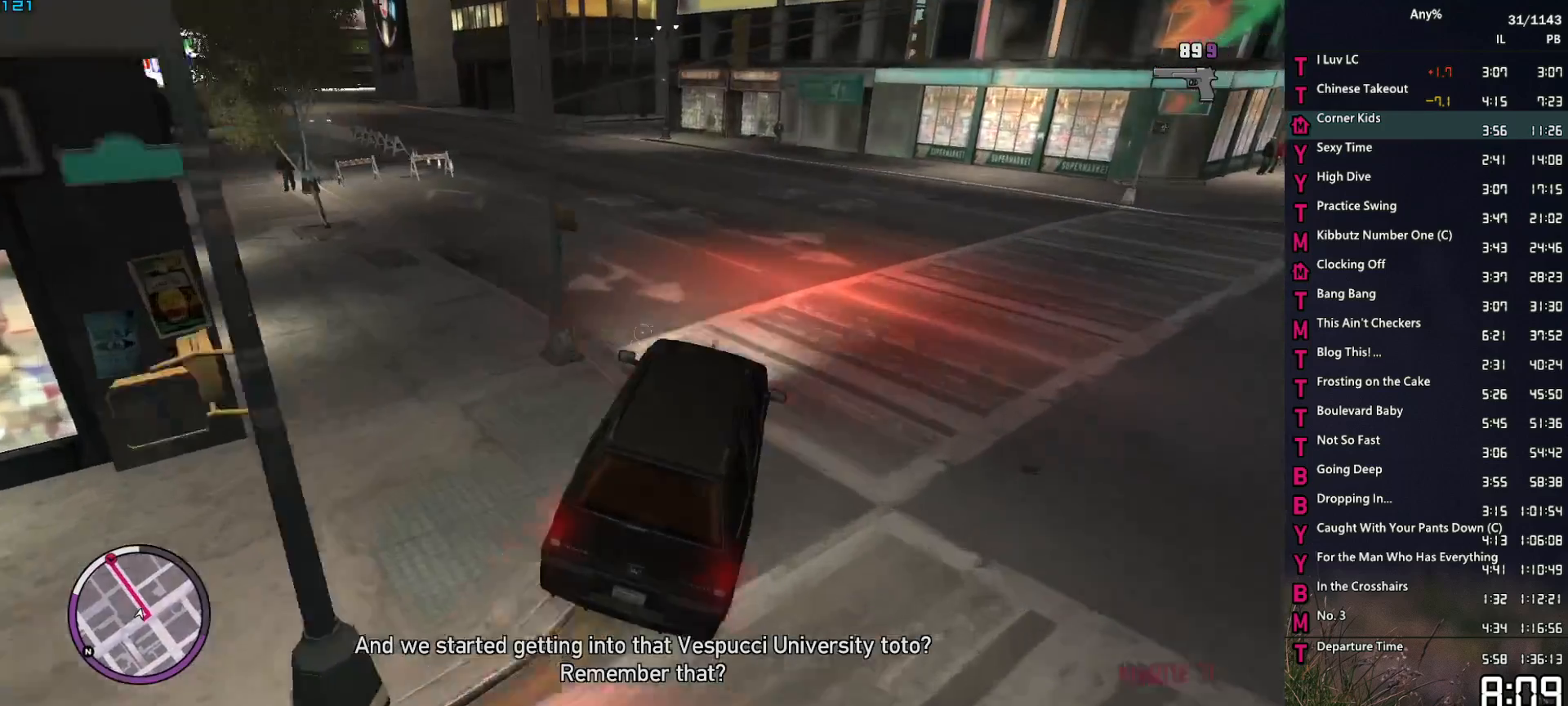
{"keys": ["a"], "mouse": ["right"], "events": [[33, "w", "up"], [117, "w", "down"], [217, "w", "up"]]}
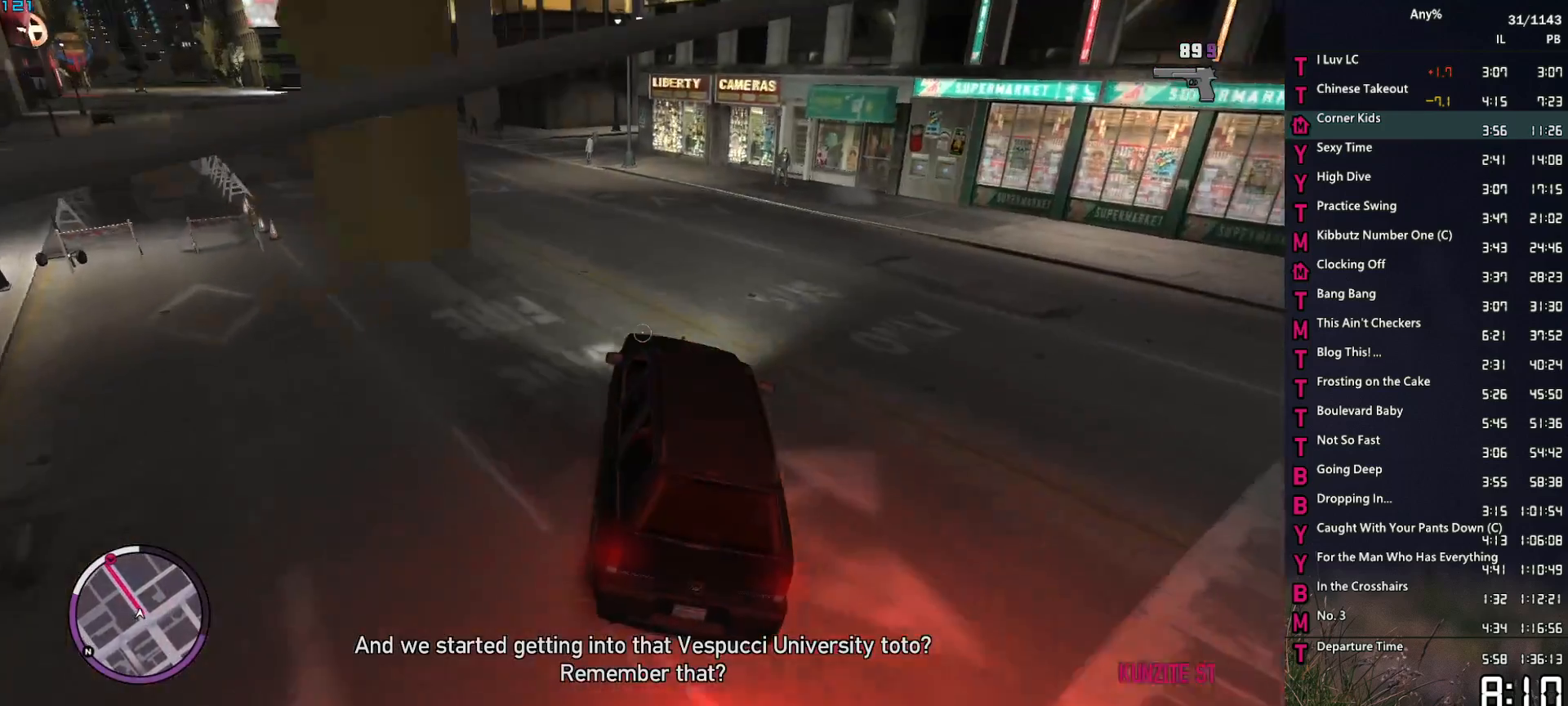
{"keys": ["a"], "mouse": ["right"], "events": [[317, "w", "down"], [467, "w", "up"]]}
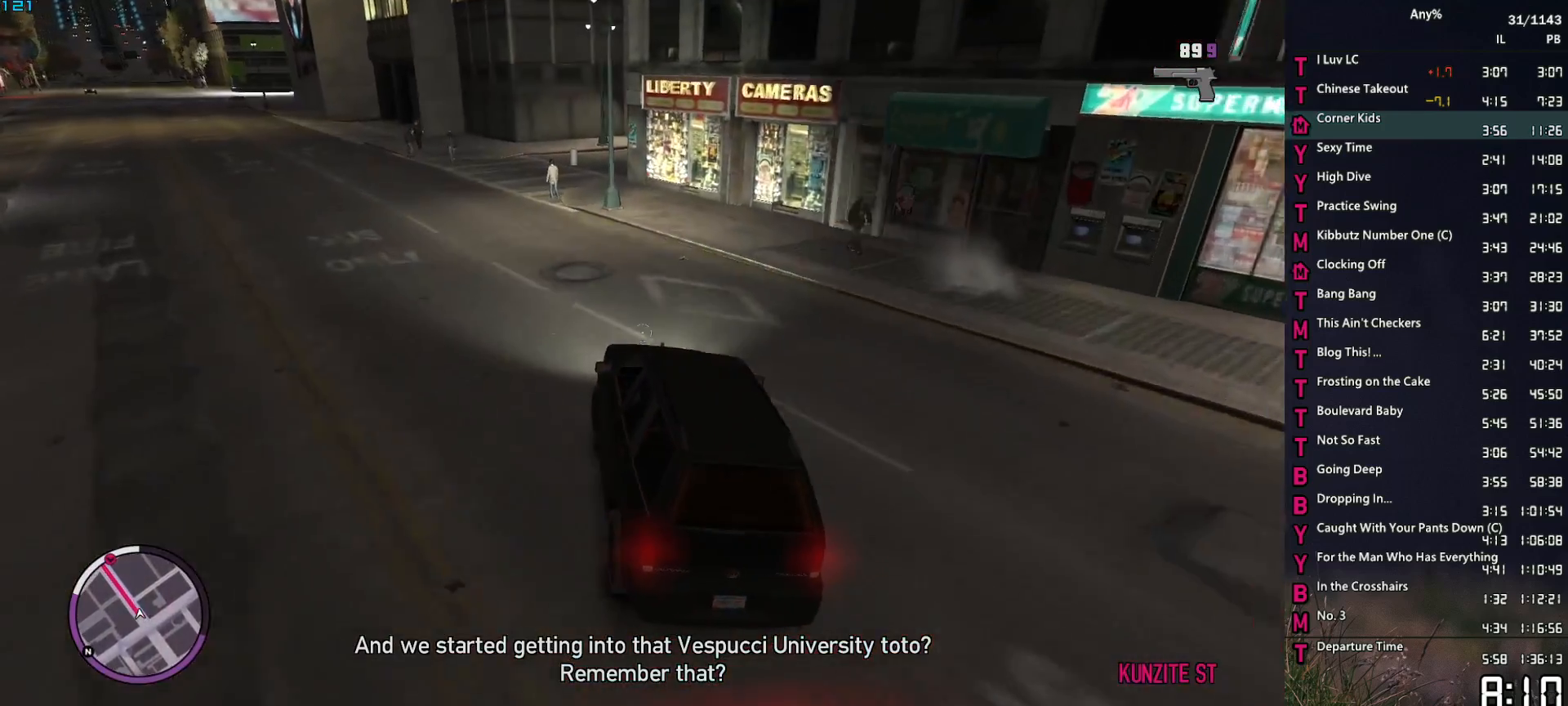
{"keys": ["a", "shift_l", "w"], "mouse": ["right"], "events": [[50, "w", "down"], [250, "w", "up"], [333, "w", "down"], [483, "shift_l", "down"]]}
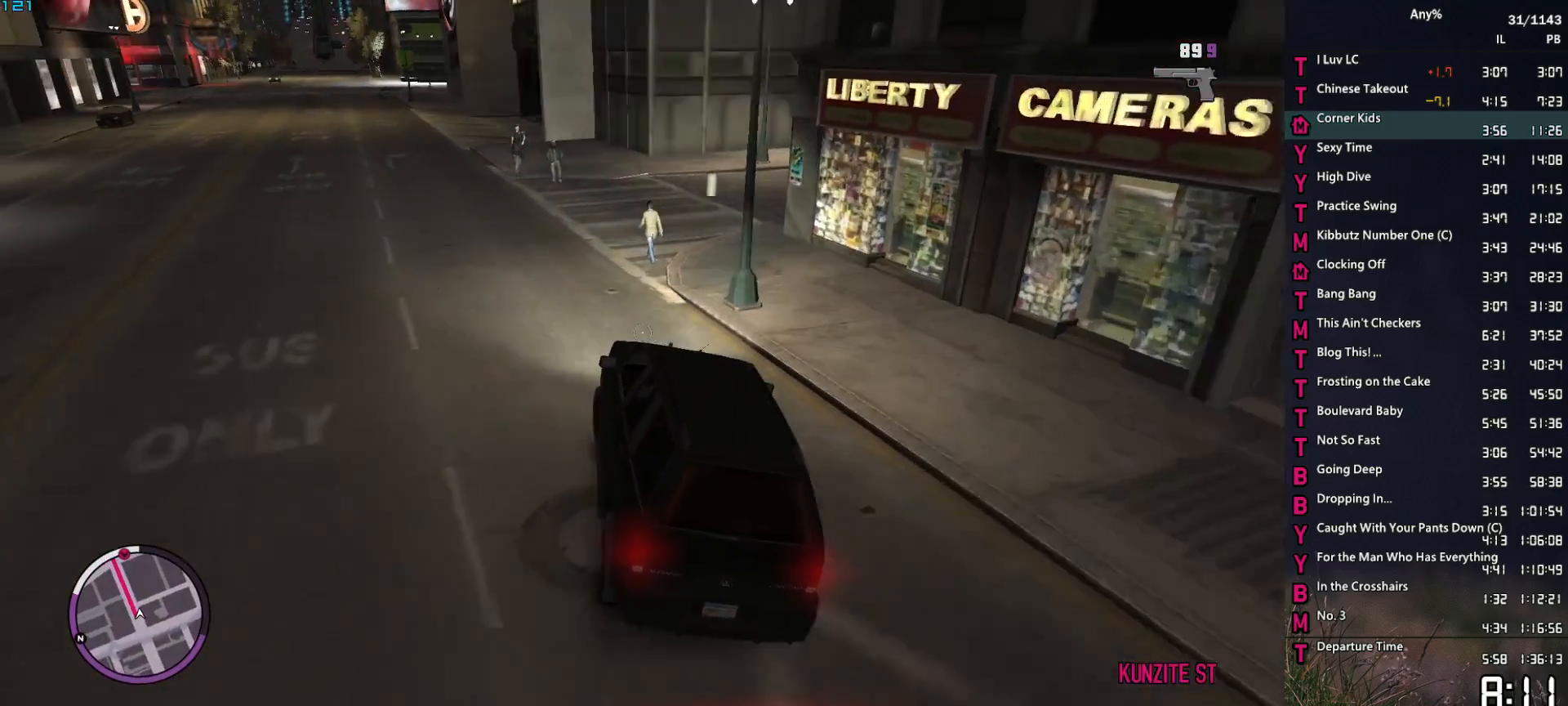
{"keys": ["shift_l", "w"], "mouse": ["right"], "events": [[117, "a", "up"], [450, "a", "down"], [500, "a", "up"]]}
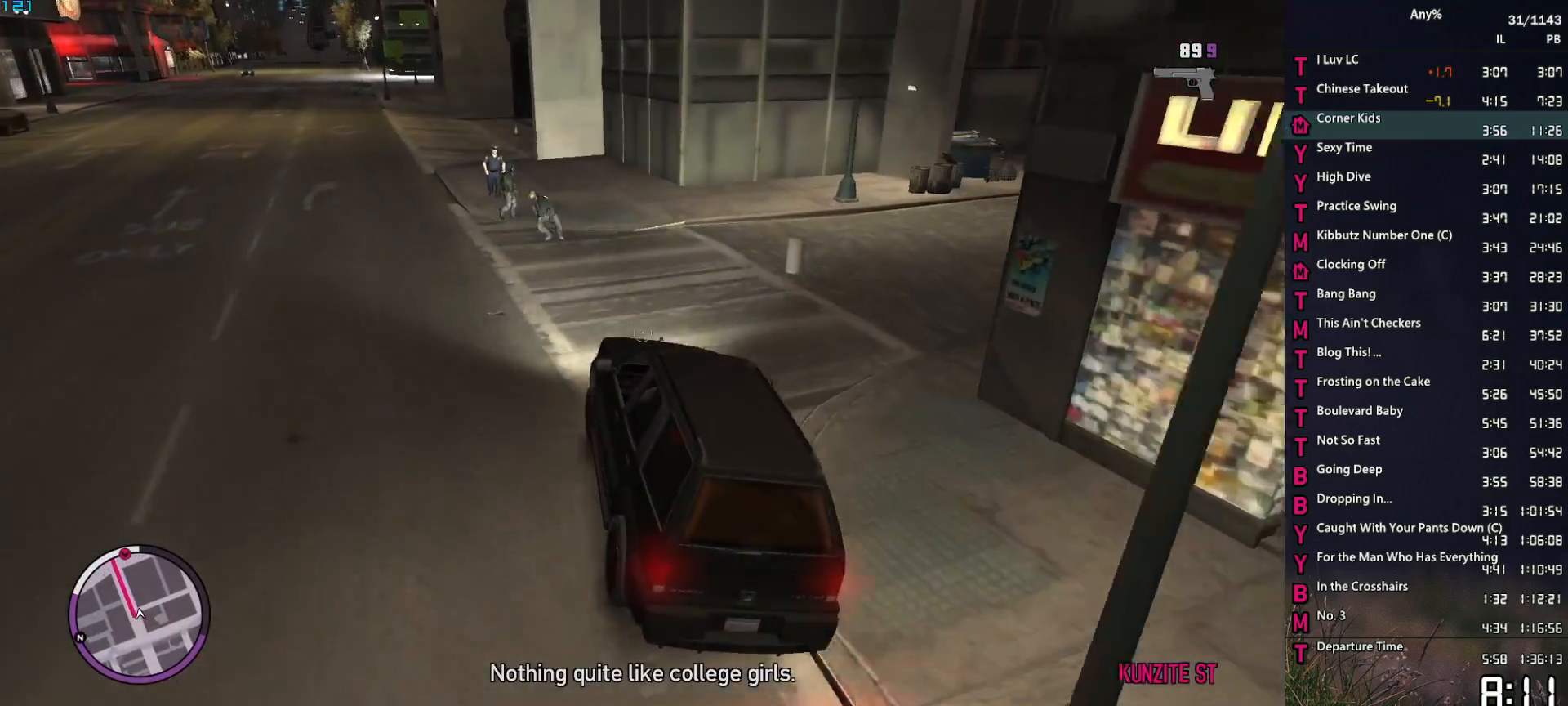
{"keys": ["a", "shift_l", "w"], "mouse": ["right"], "events": [[83, "a", "down"], [233, "a", "up"], [417, "a", "down"]]}
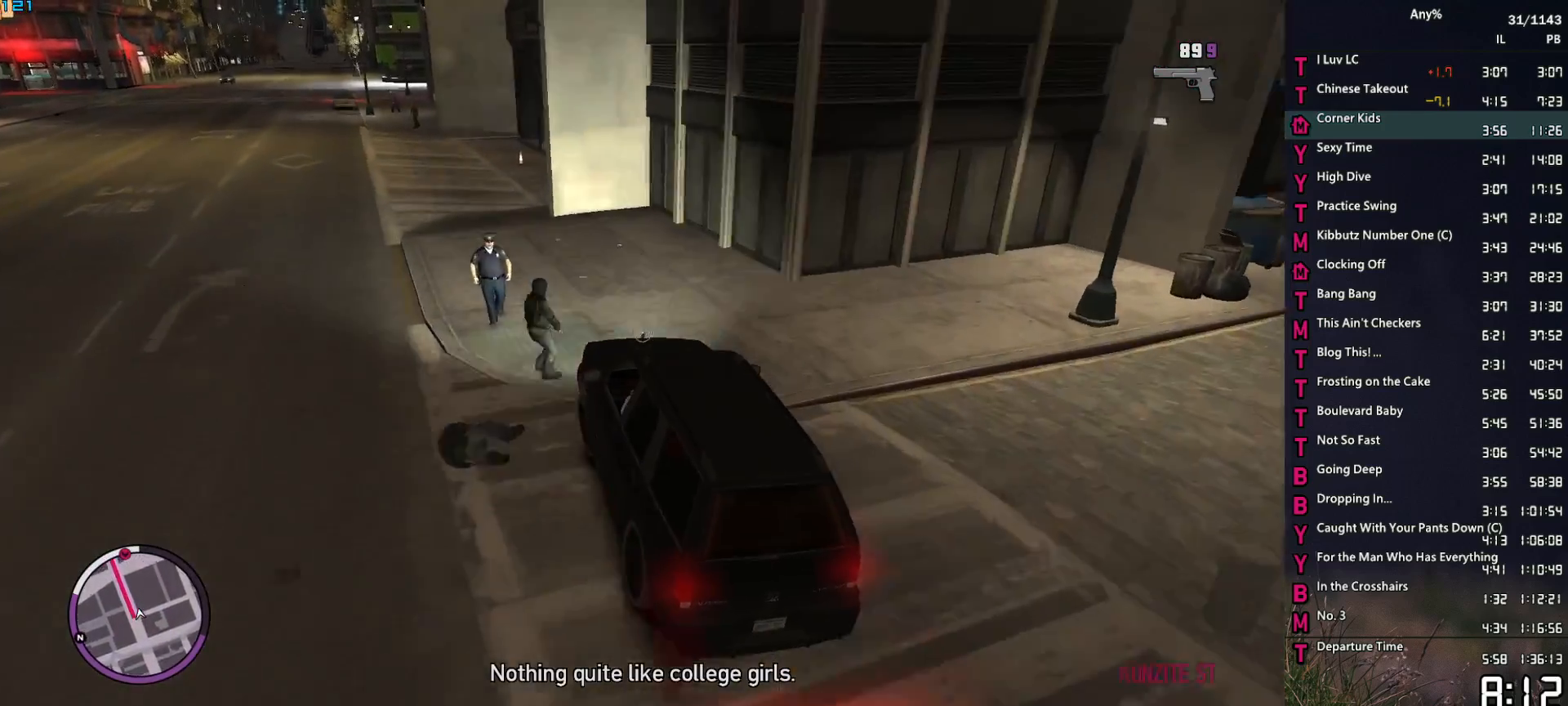
{"keys": ["a"], "mouse": ["right"], "events": [[200, "shift_l", "up"], [483, "w", "up"]]}
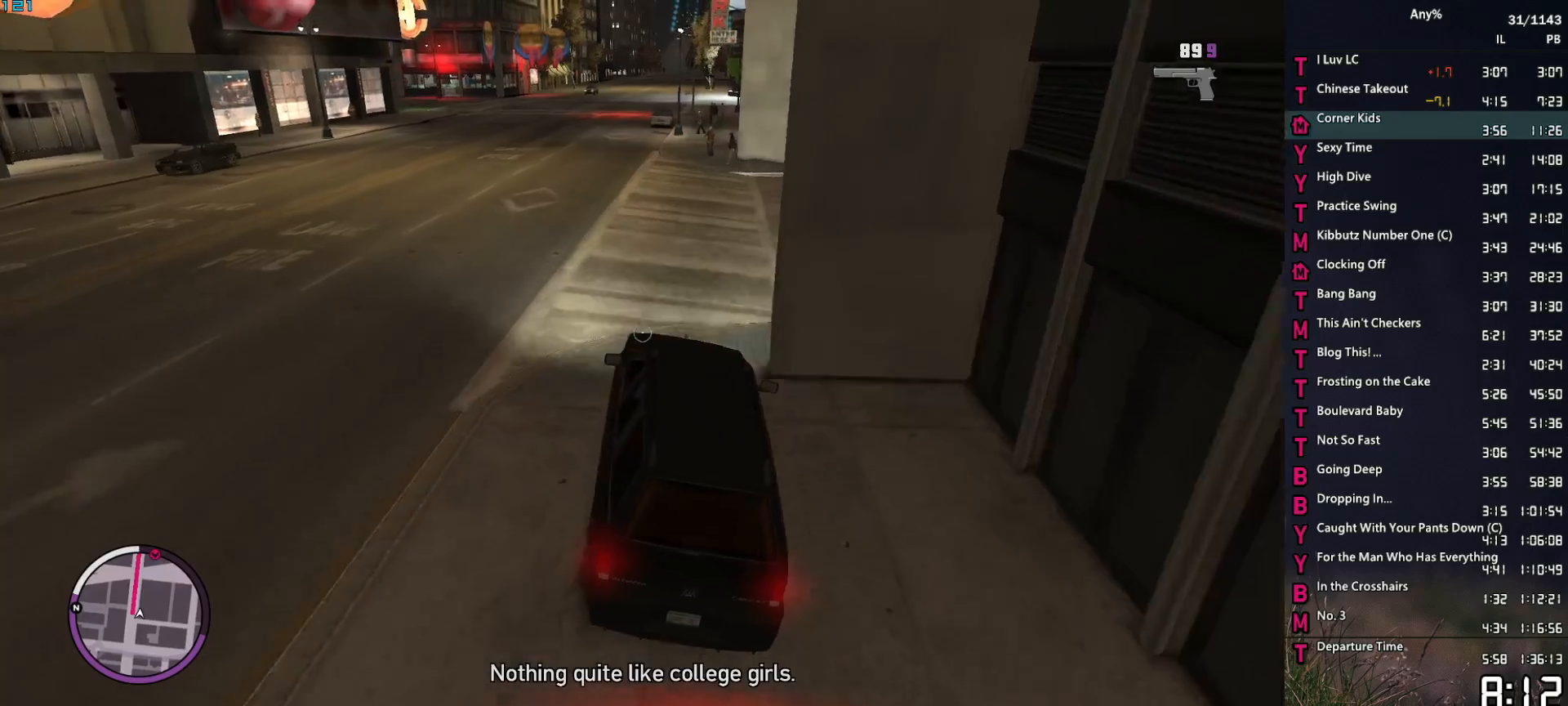
{"keys": ["w"], "mouse": ["right"], "events": [[117, "w", "down"], [217, "a", "up"], [350, "a", "down"], [450, "a", "up"]]}
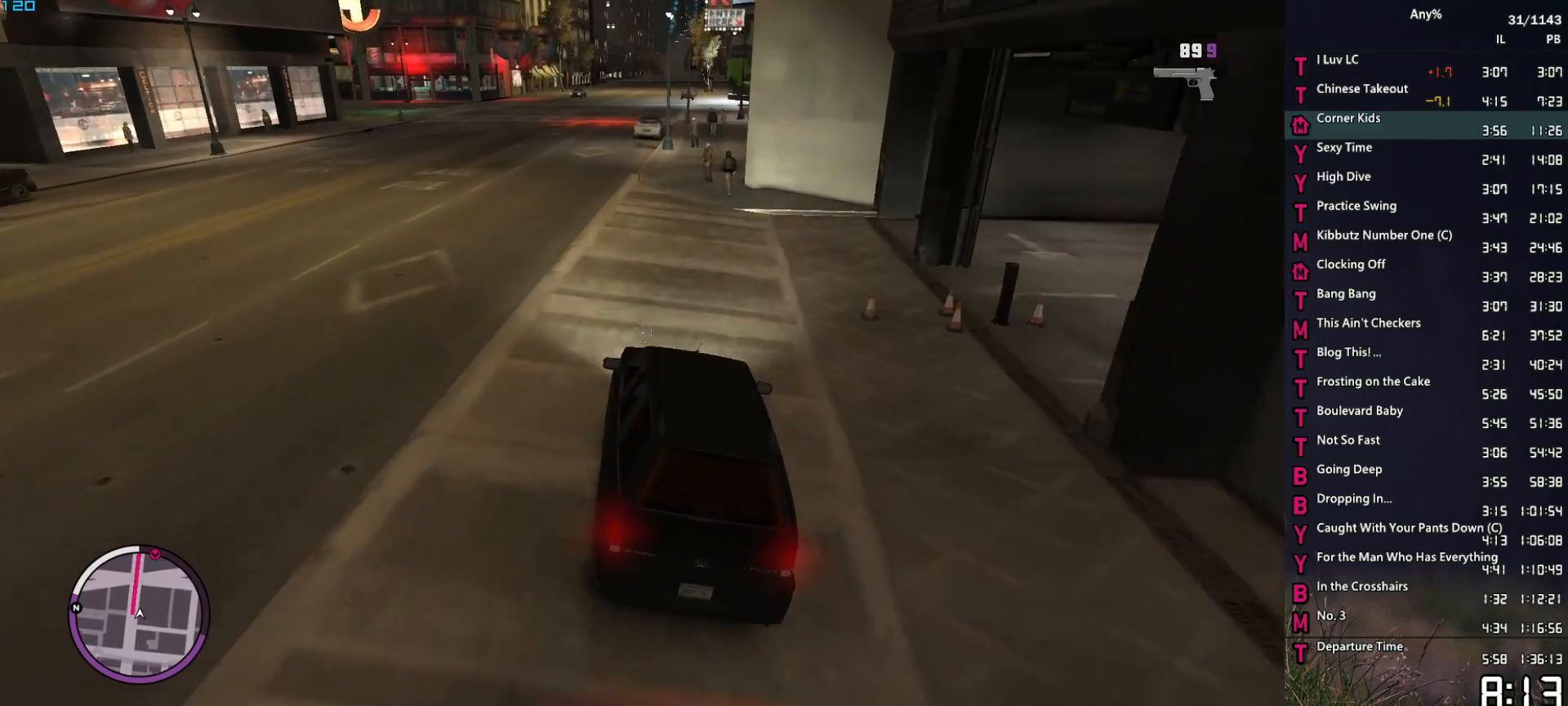
{"keys": ["w"], "mouse": ["right"], "events": [[50, "a", "down"], [133, "a", "up"], [283, "a", "down"], [417, "a", "up"]]}